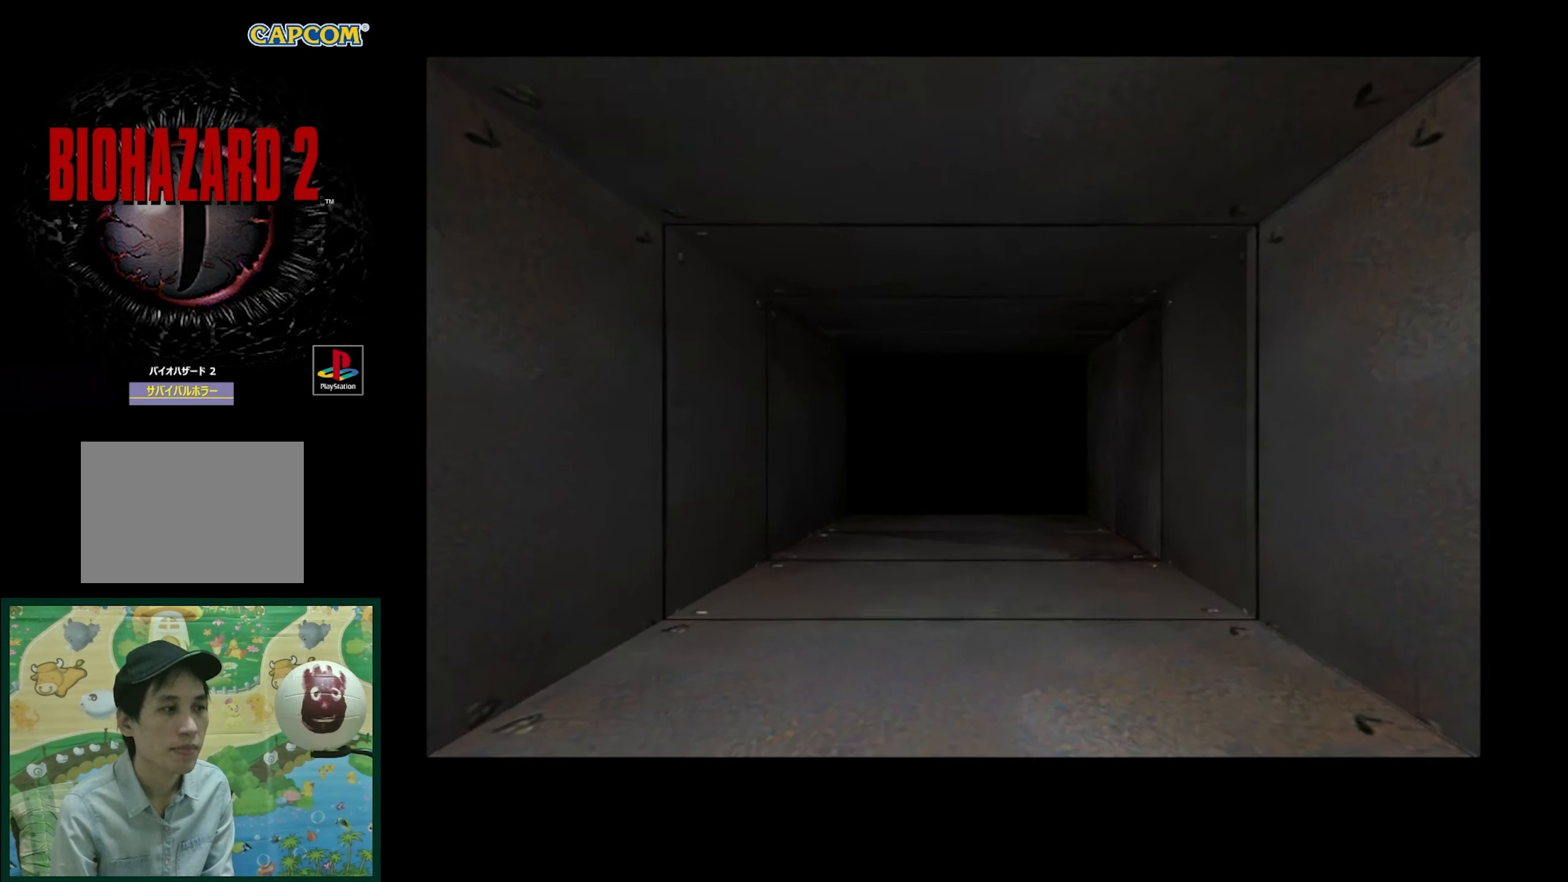
Gameplay with a controller (PlayStation layout); each line is a JSON object with the inputs held at the frame after it. "events" lists button and stick changes between this image and that frame as [ms after this image, input, new state], when the widget could be followed in between. Not read: L3 R3.
{"buttons": [], "events": []}
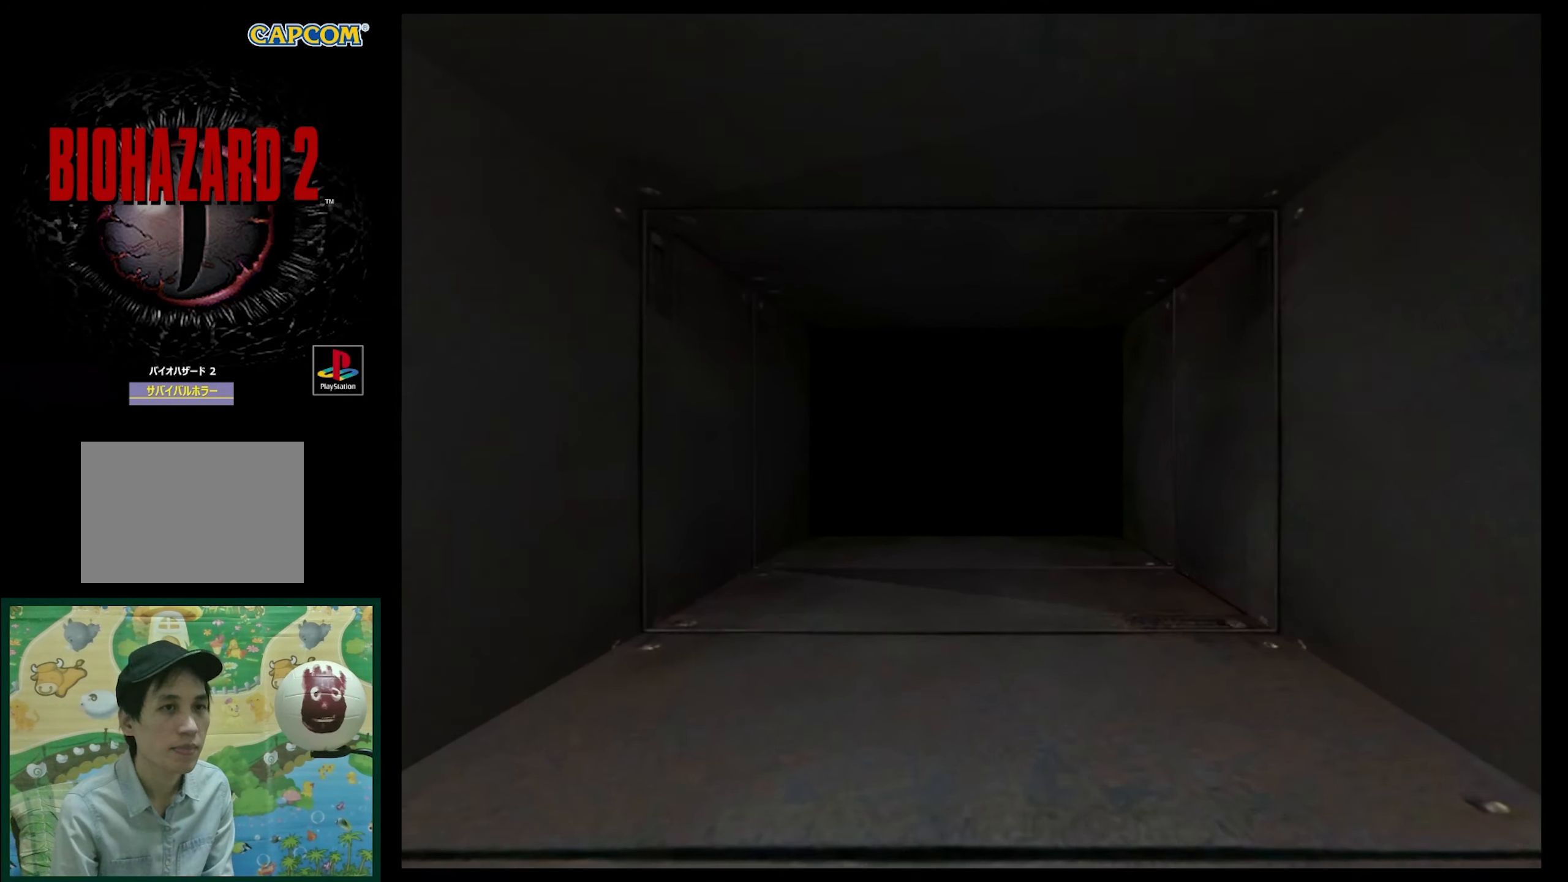
{"buttons": [], "events": []}
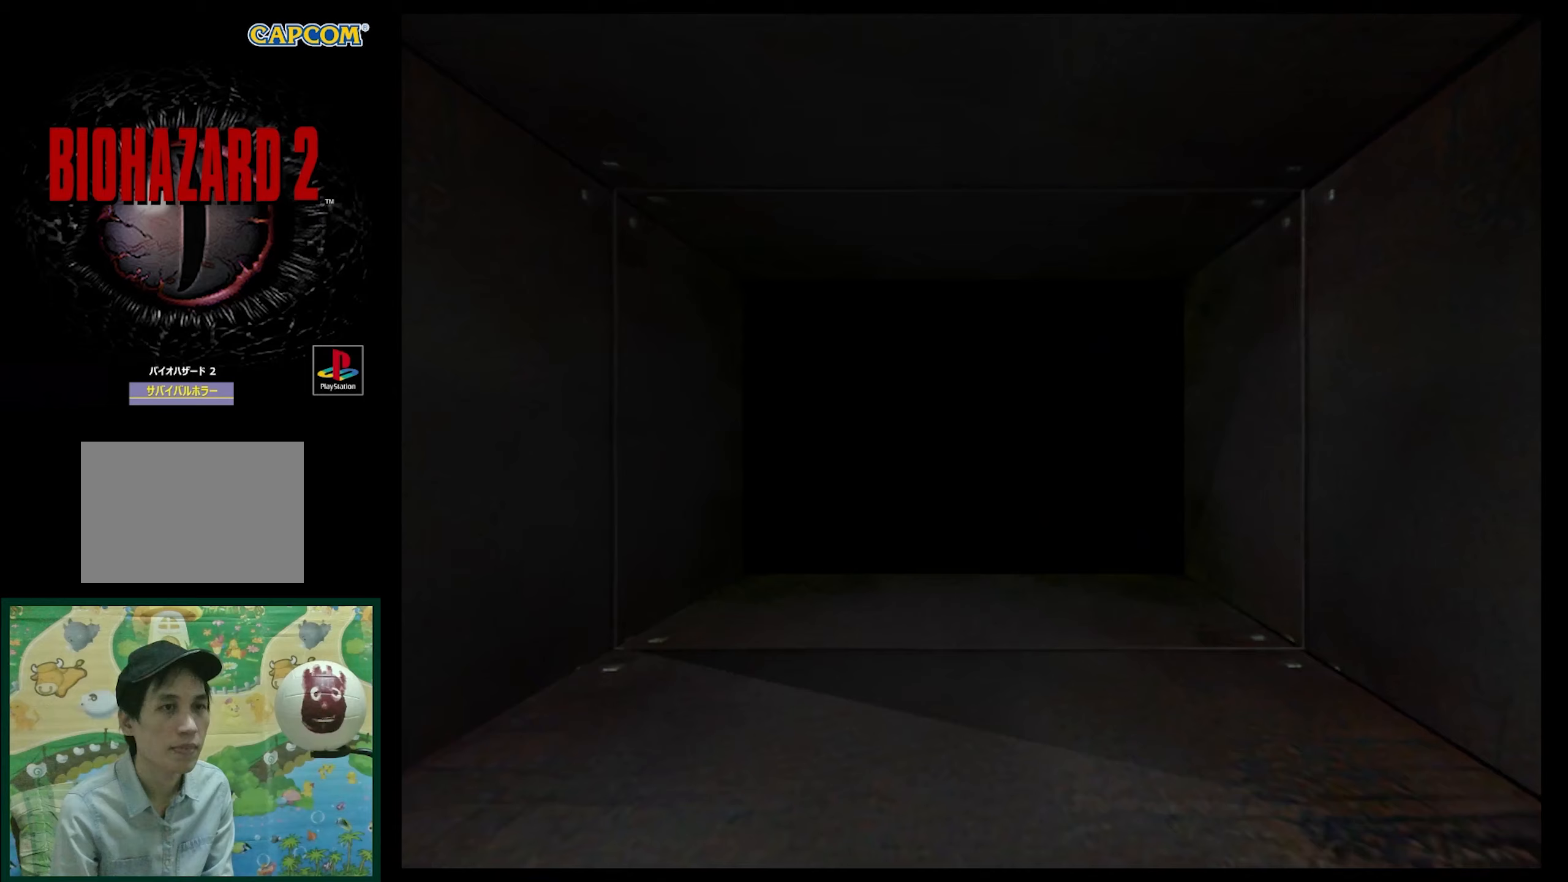
{"buttons": [], "events": [[317, "CROSS", "down"], [433, "CROSS", "up"]]}
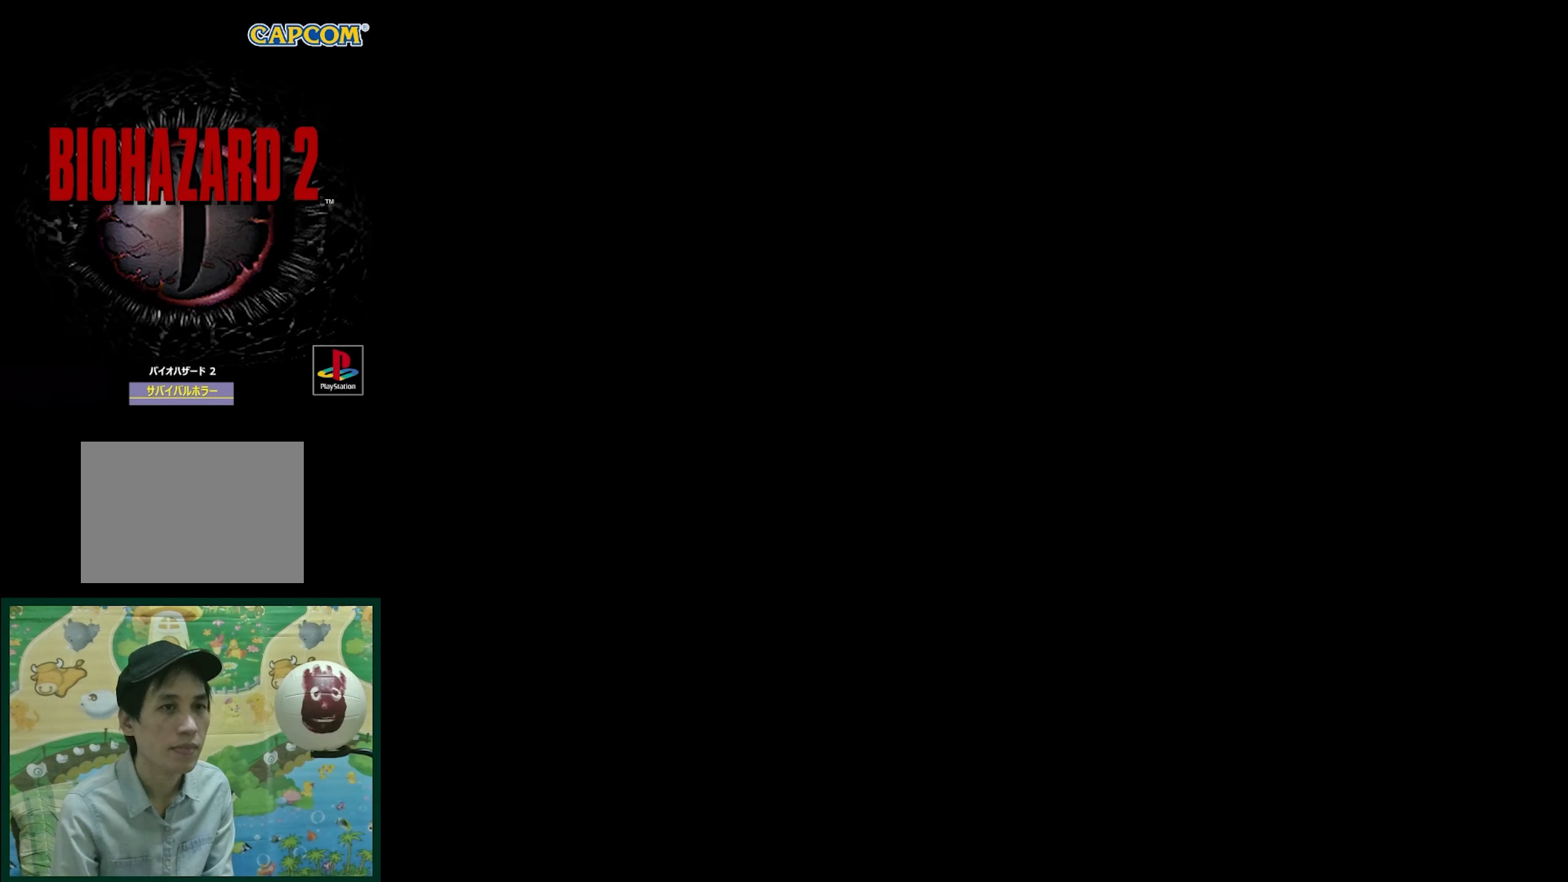
{"buttons": [], "events": []}
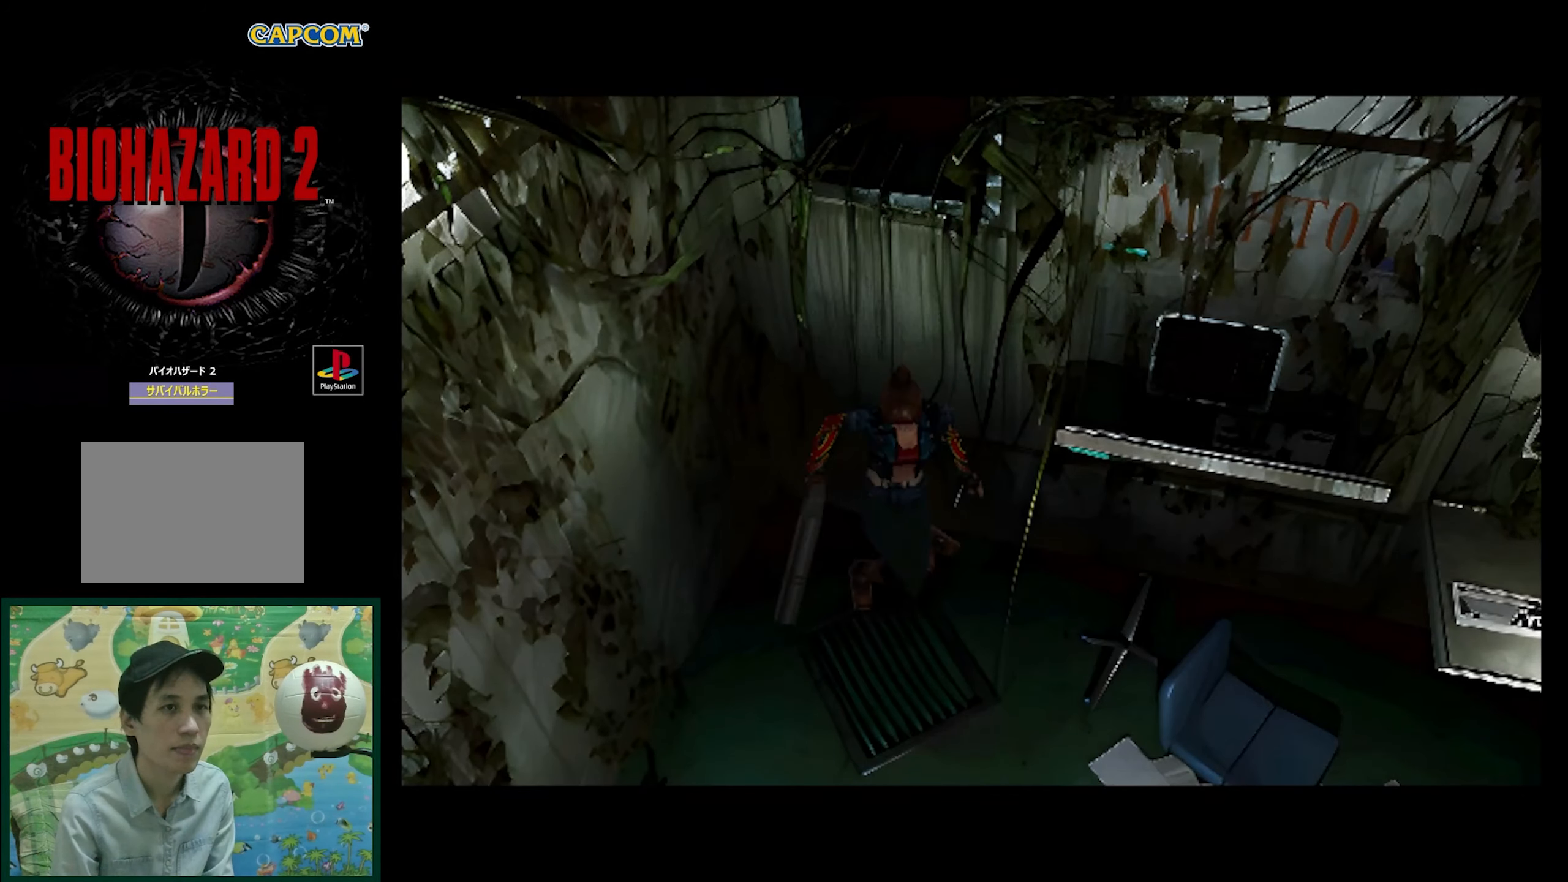
{"buttons": ["DPAD_UP"], "events": [[417, "DPAD_UP", "down"]]}
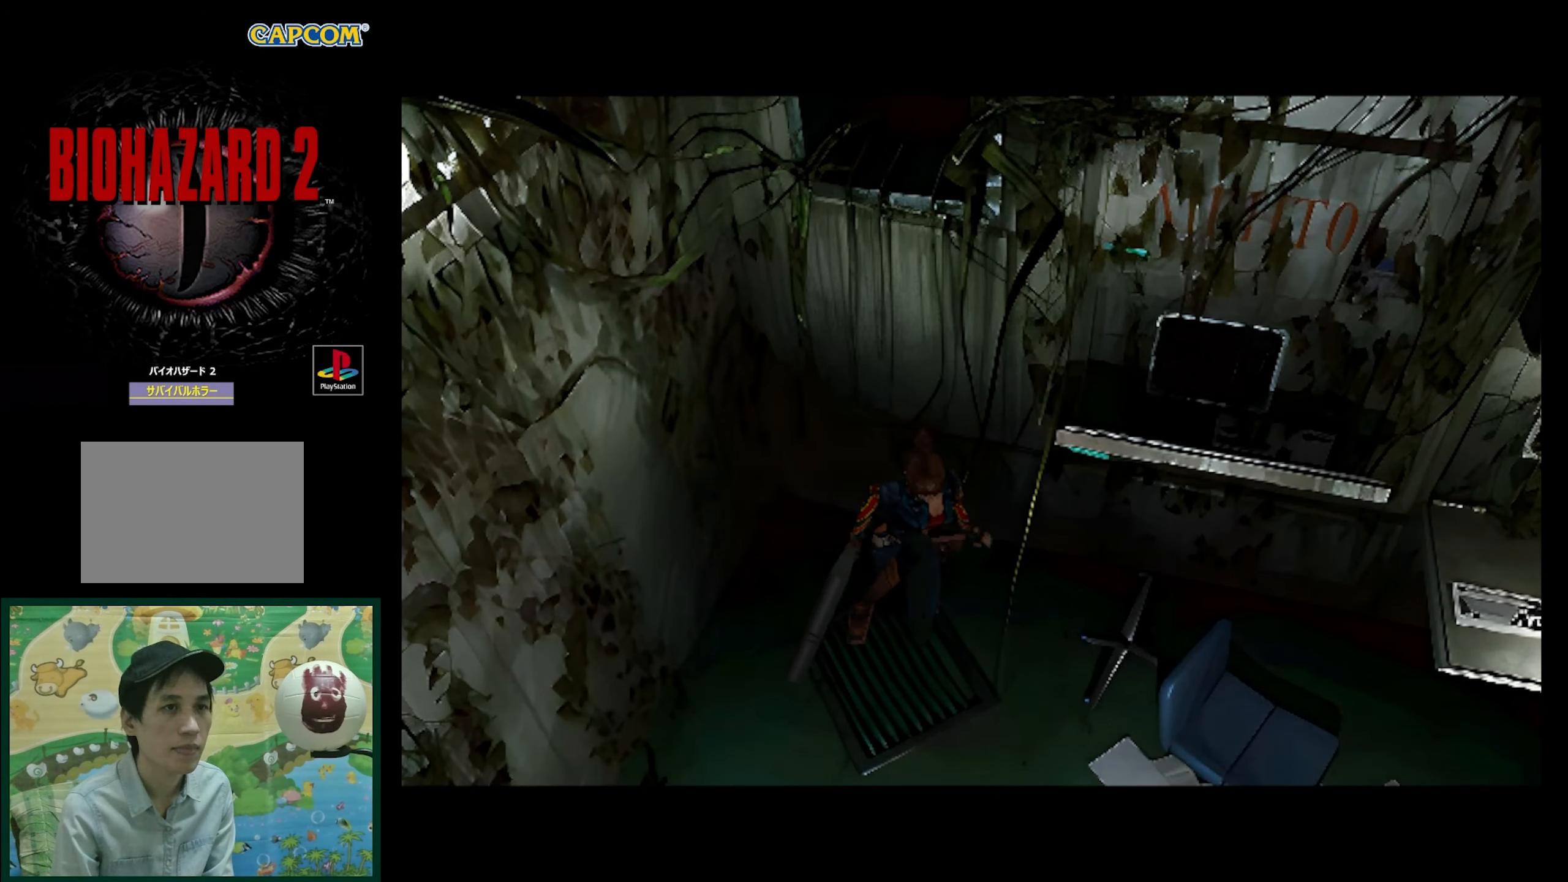
{"buttons": ["DPAD_UP"], "events": []}
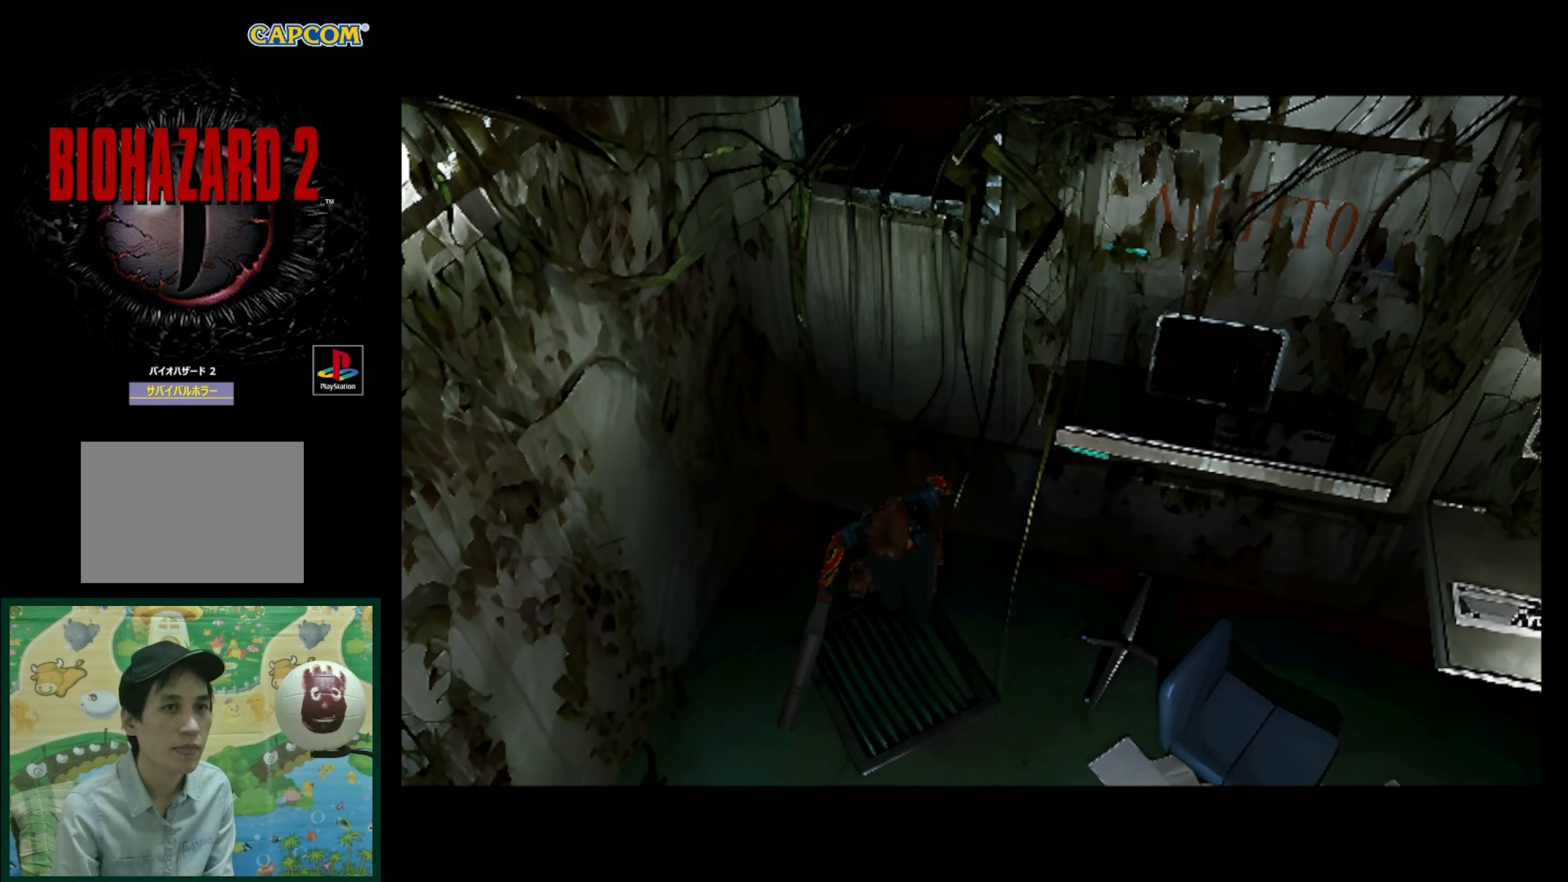
{"buttons": ["DPAD_UP"], "events": []}
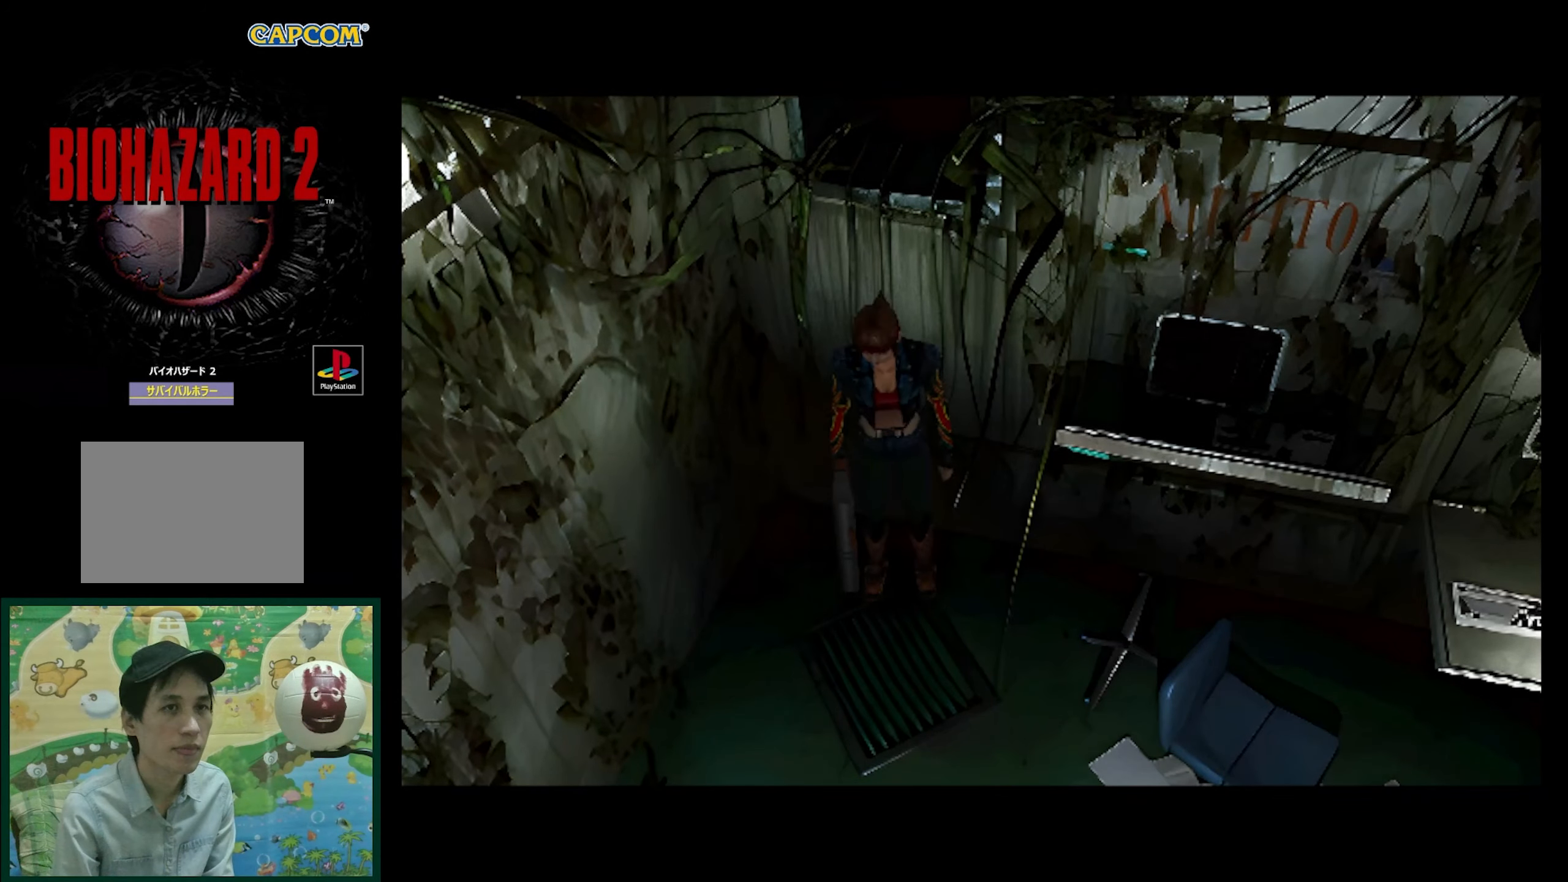
{"buttons": ["DPAD_UP"], "events": [[67, "SQUARE", "down"], [483, "SQUARE", "up"]]}
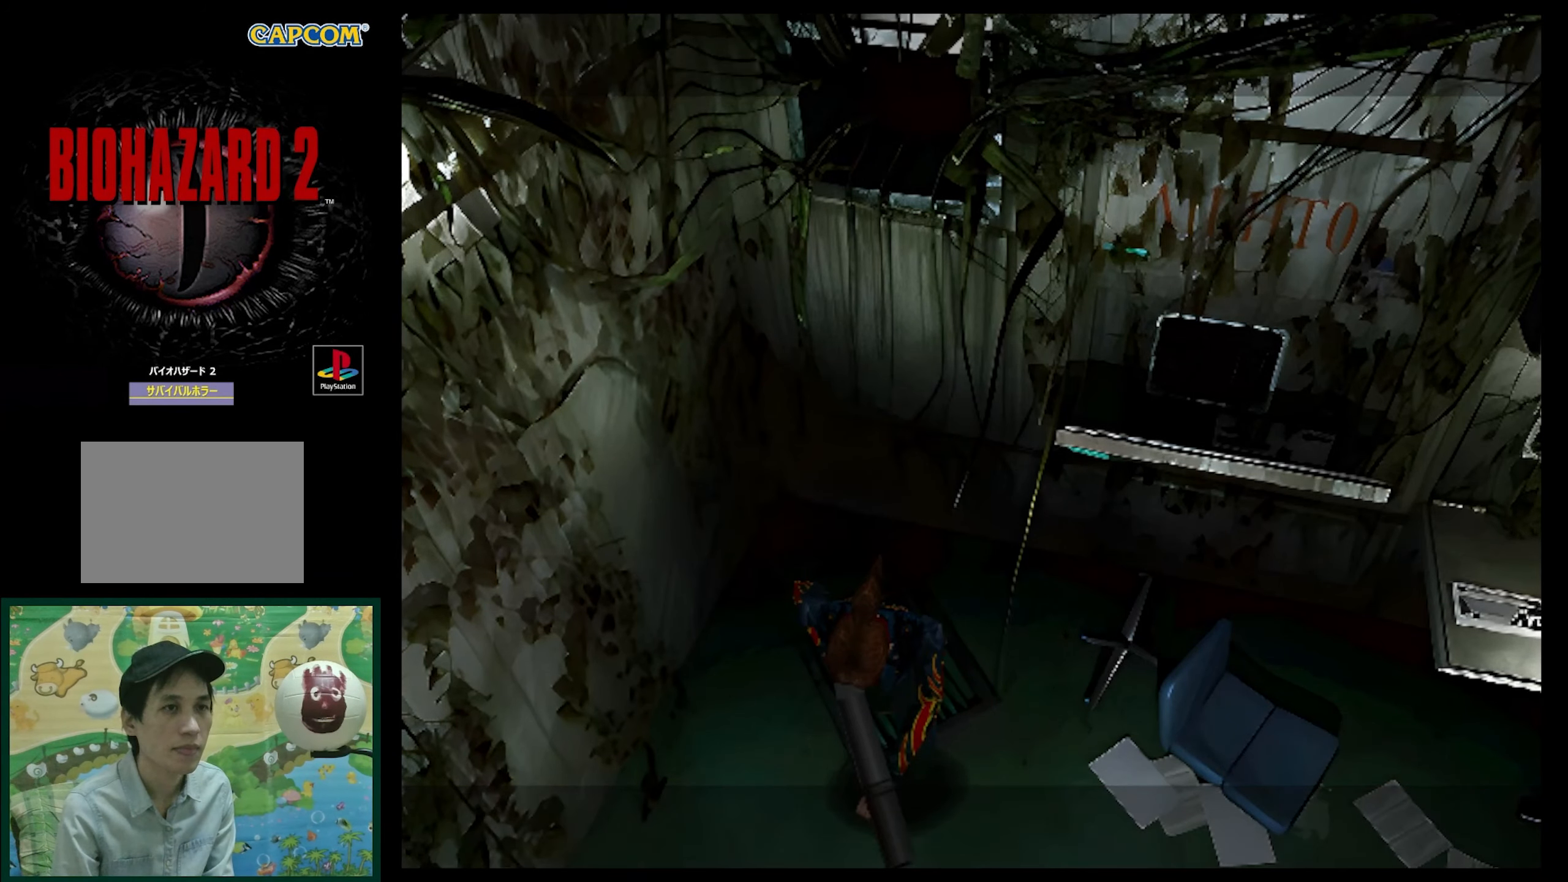
{"buttons": [], "events": [[83, "DPAD_UP", "up"]]}
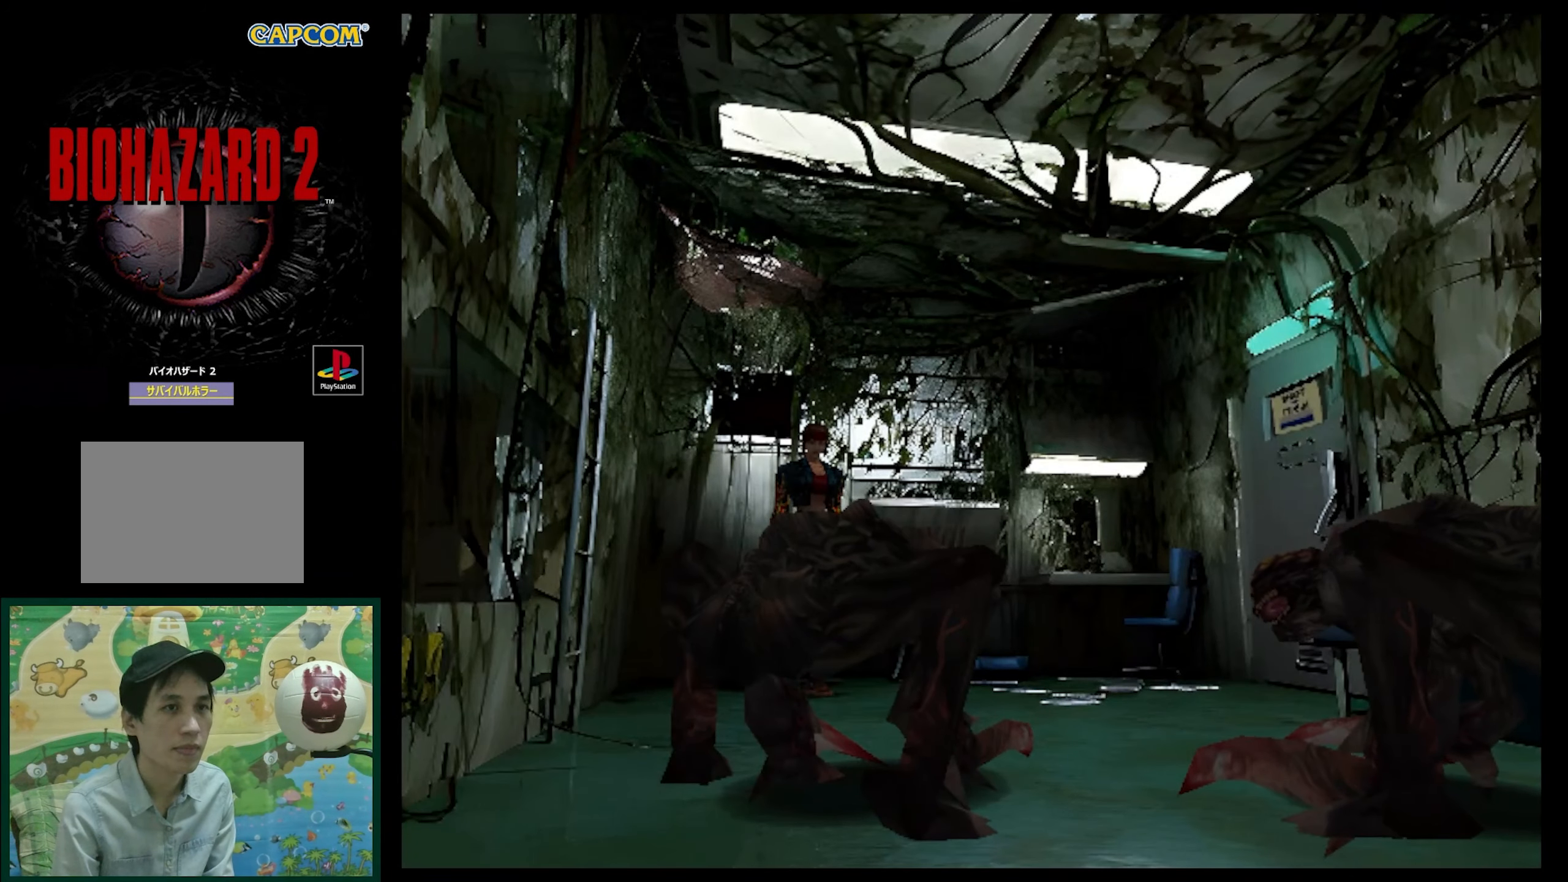
{"buttons": [], "events": [[100, "DPAD_LEFT", "down"], [183, "DPAD_LEFT", "up"]]}
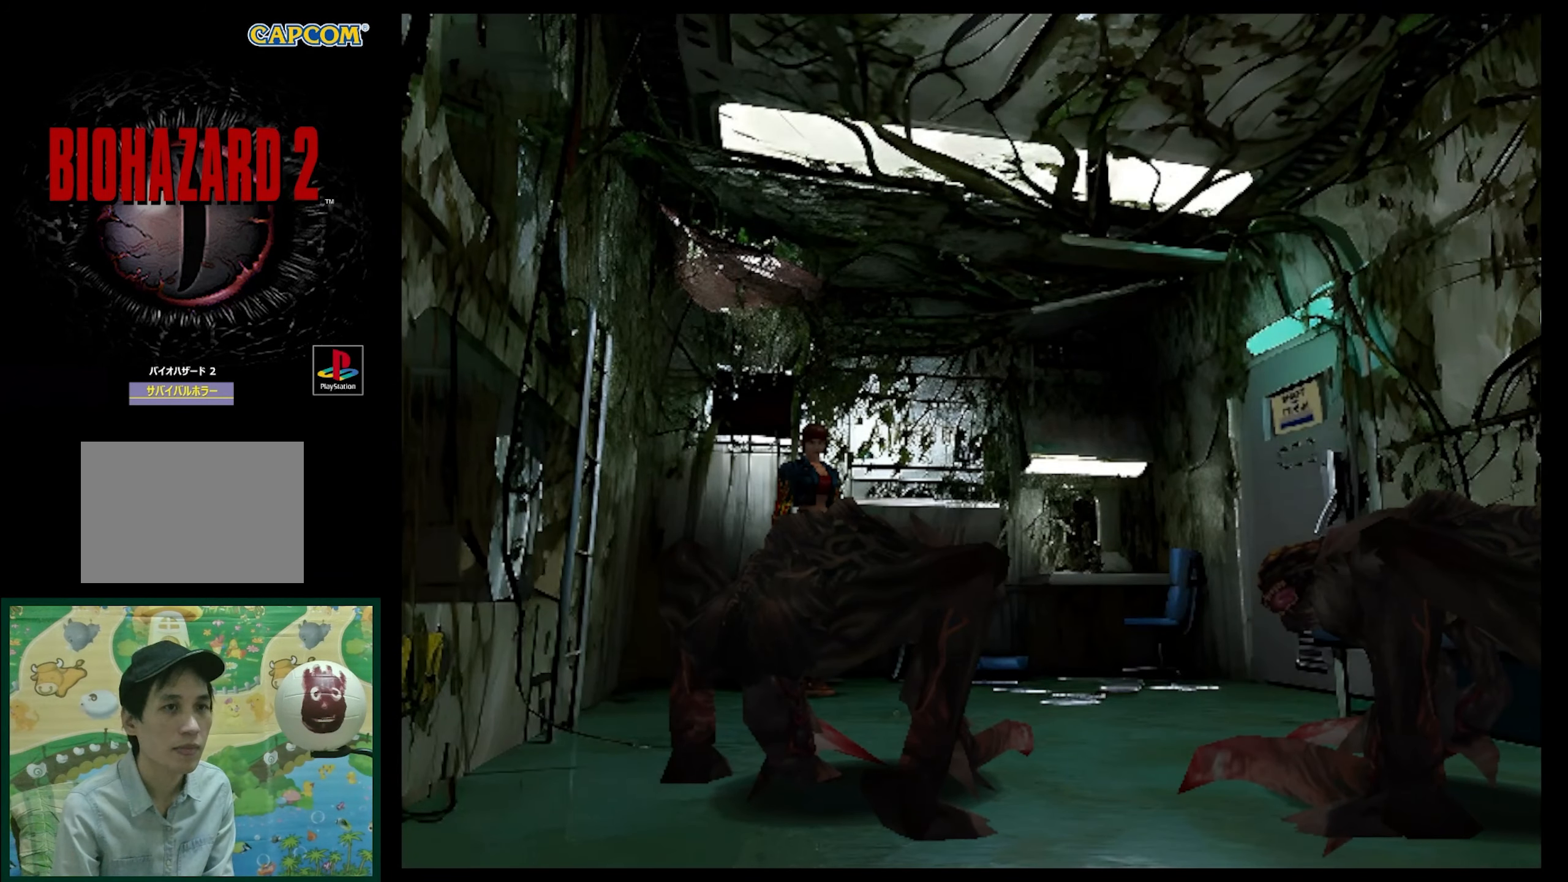
{"buttons": ["DPAD_UP"], "events": [[333, "DPAD_UP", "down"]]}
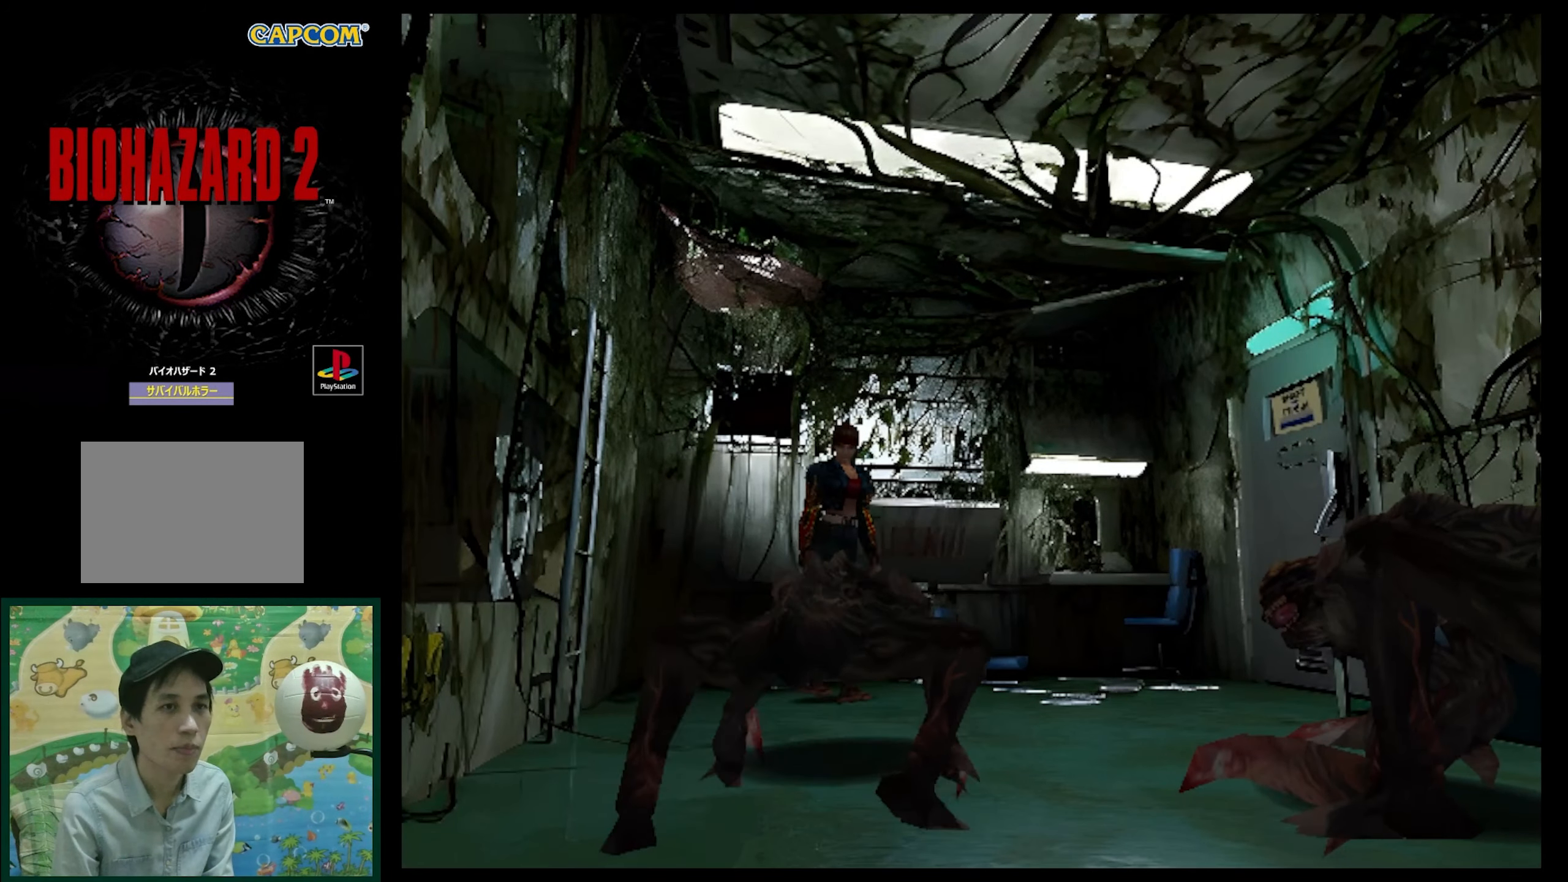
{"buttons": ["SQUARE", "DPAD_UP"], "events": [[83, "DPAD_UP", "up"], [283, "DPAD_UP", "down"], [483, "SQUARE", "down"]]}
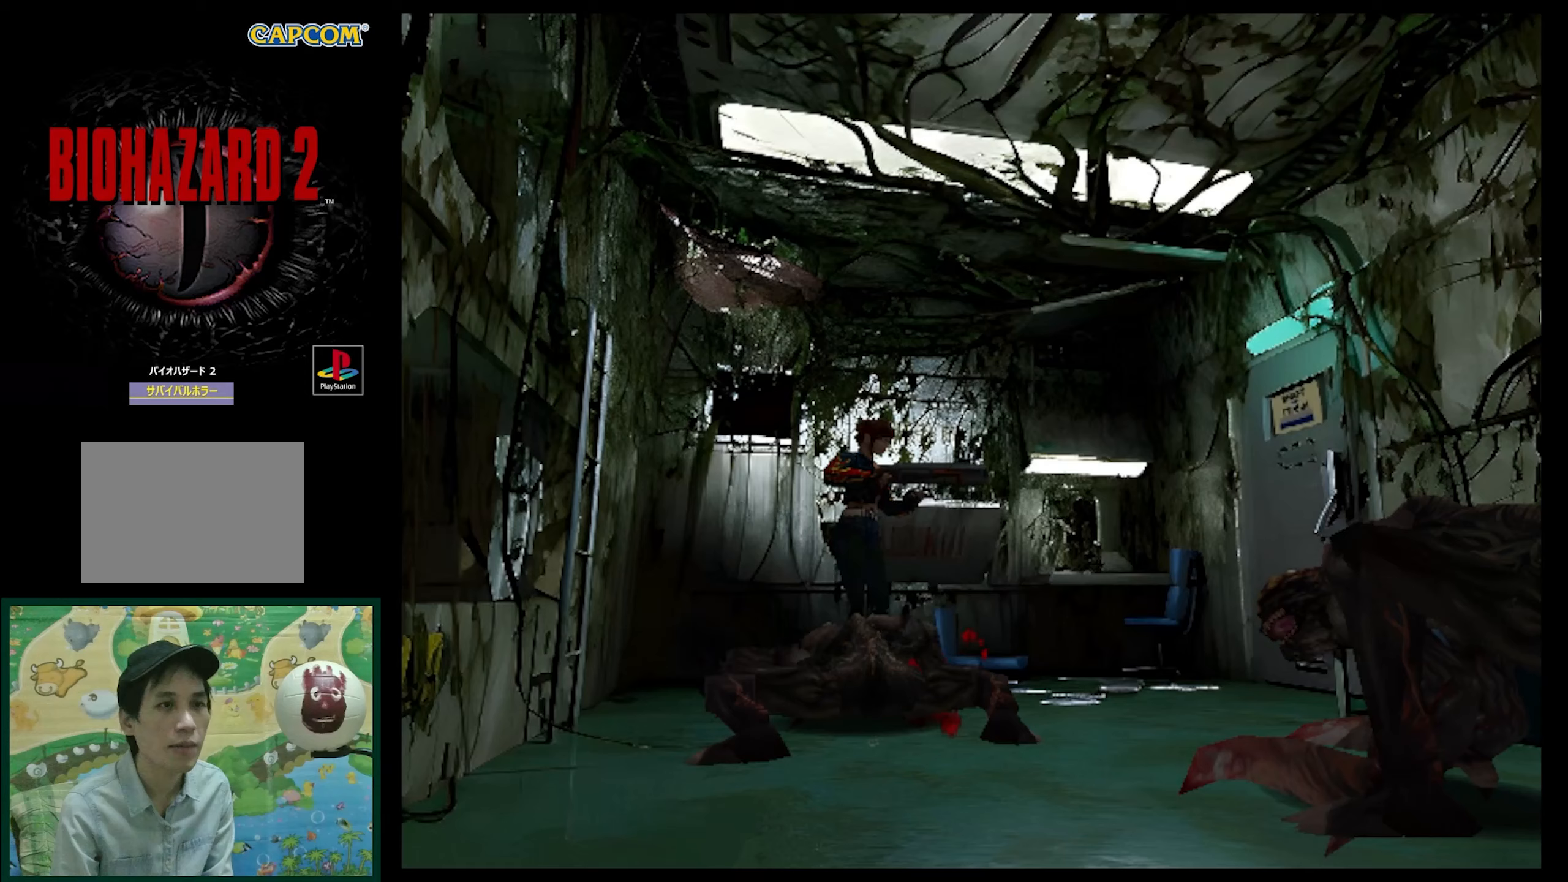
{"buttons": ["DPAD_DOWN"], "events": [[367, "SQUARE", "up"], [383, "DPAD_UP", "up"], [433, "DPAD_DOWN", "down"], [433, "DPAD_RIGHT", "down"], [483, "DPAD_RIGHT", "up"]]}
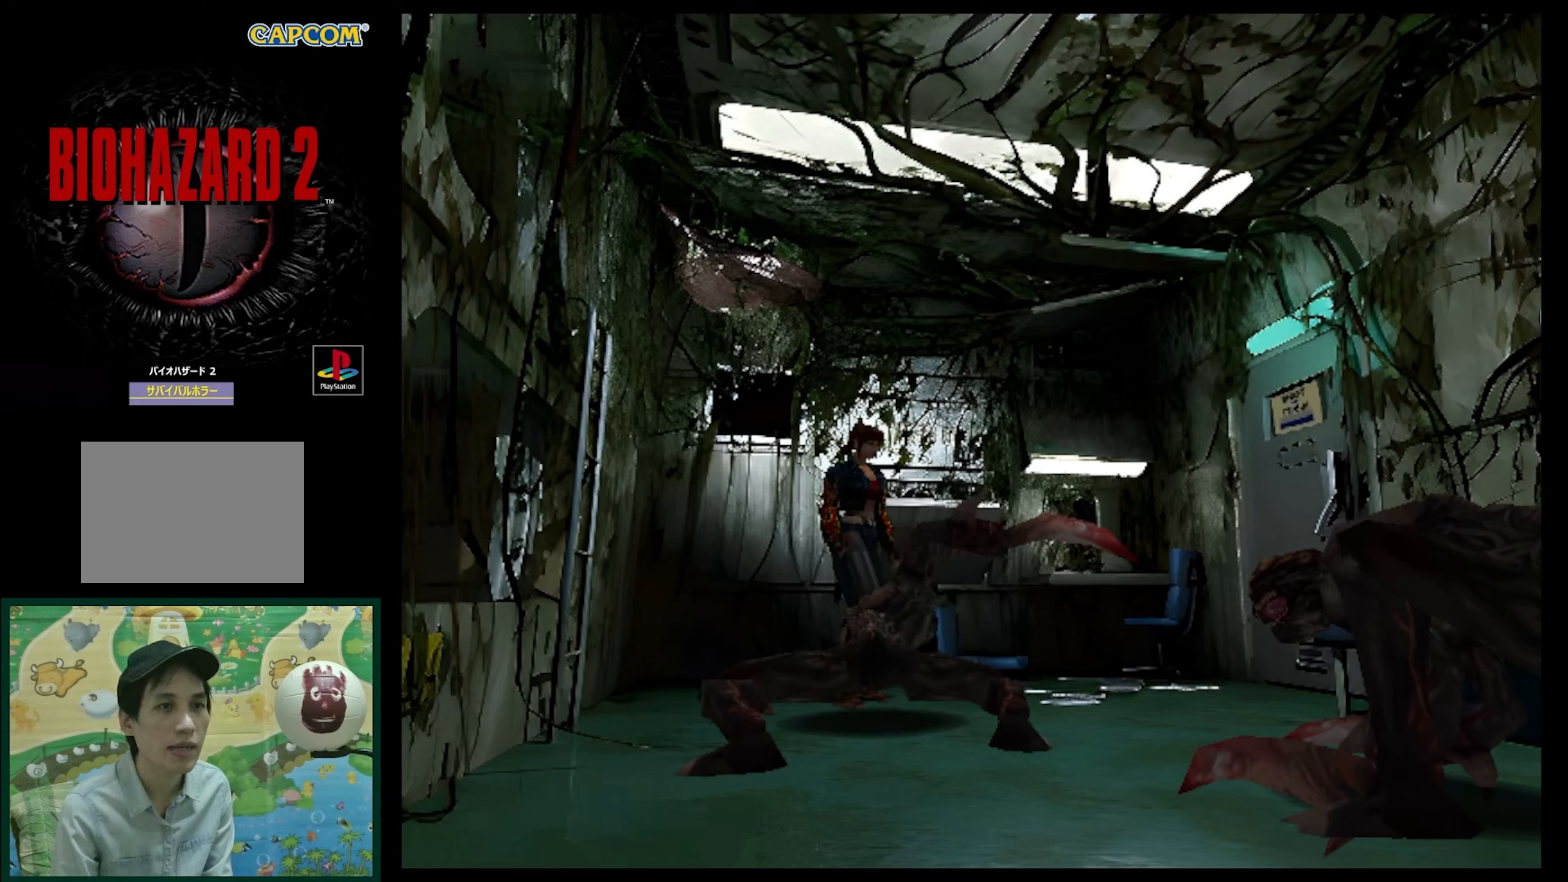
{"buttons": ["CROSS", "R1", "DPAD_DOWN"], "events": [[50, "R1", "down"], [267, "CROSS", "down"], [400, "CROSS", "up"], [467, "CROSS", "down"]]}
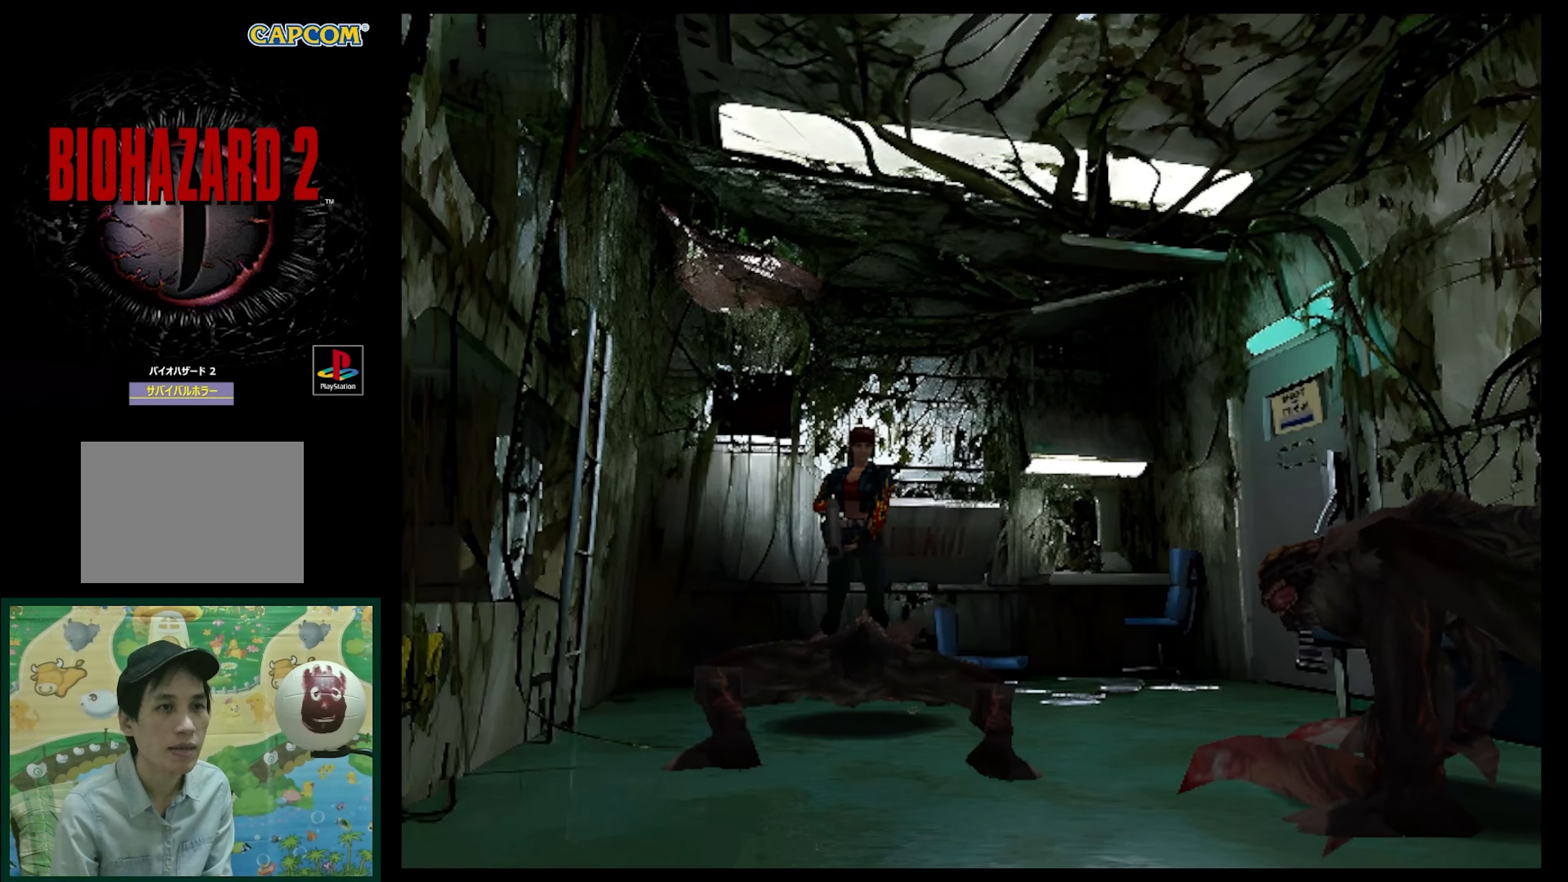
{"buttons": ["R1"], "events": [[67, "CROSS", "up"], [133, "CROSS", "down"], [250, "CROSS", "up"], [317, "CROSS", "down"], [400, "CROSS", "up"], [400, "DPAD_DOWN", "up"]]}
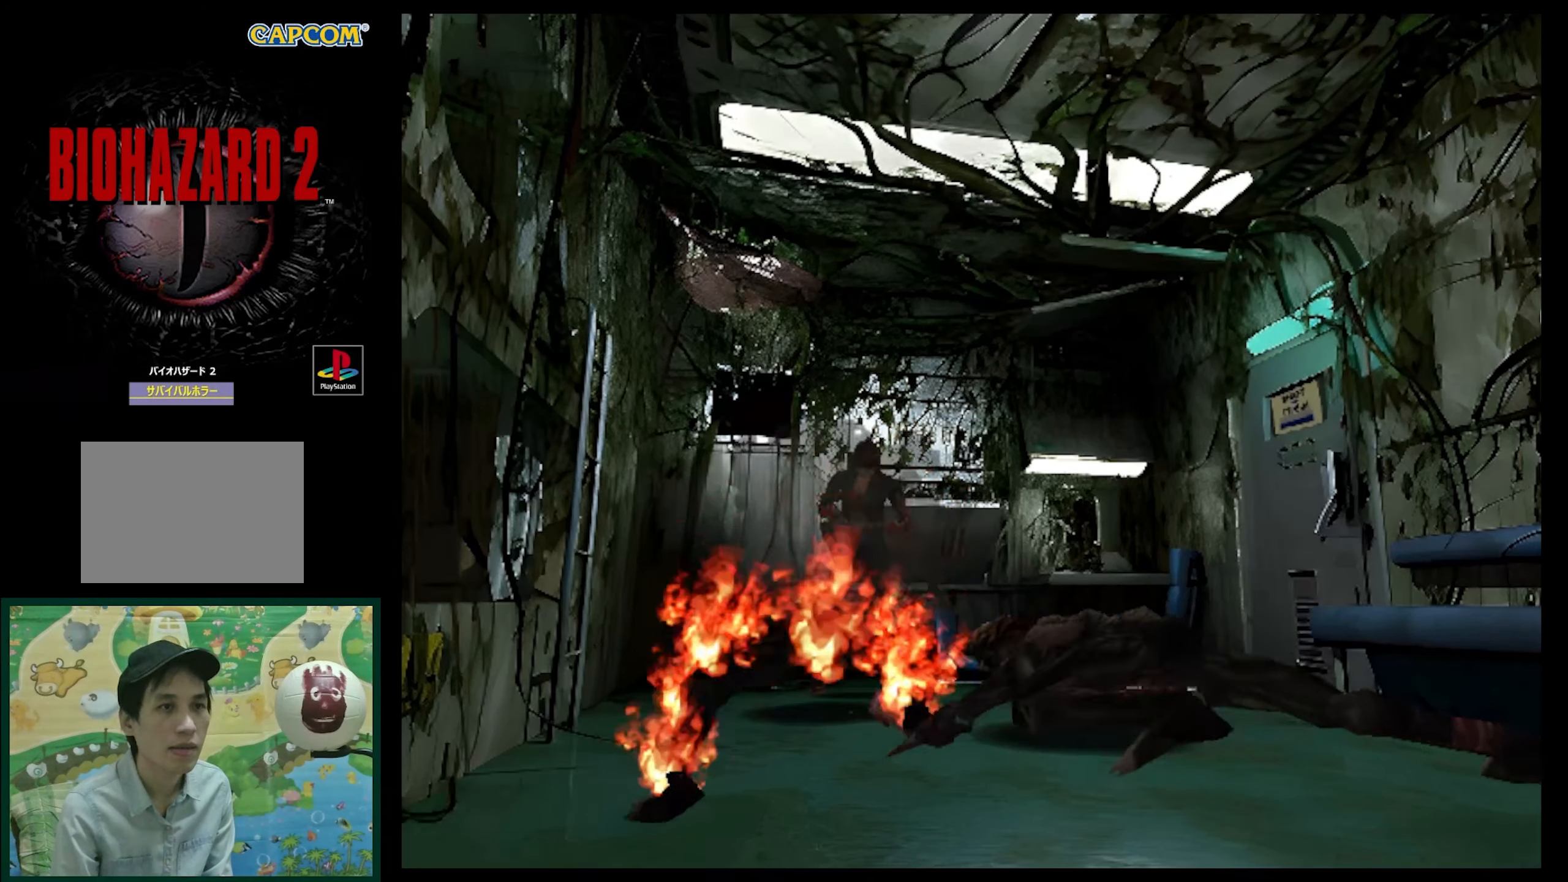
{"buttons": ["DPAD_UP"], "events": [[50, "R1", "up"], [117, "DPAD_LEFT", "down"], [117, "DPAD_UP", "down"], [350, "SQUARE", "down"], [467, "DPAD_LEFT", "up"], [500, "SQUARE", "up"]]}
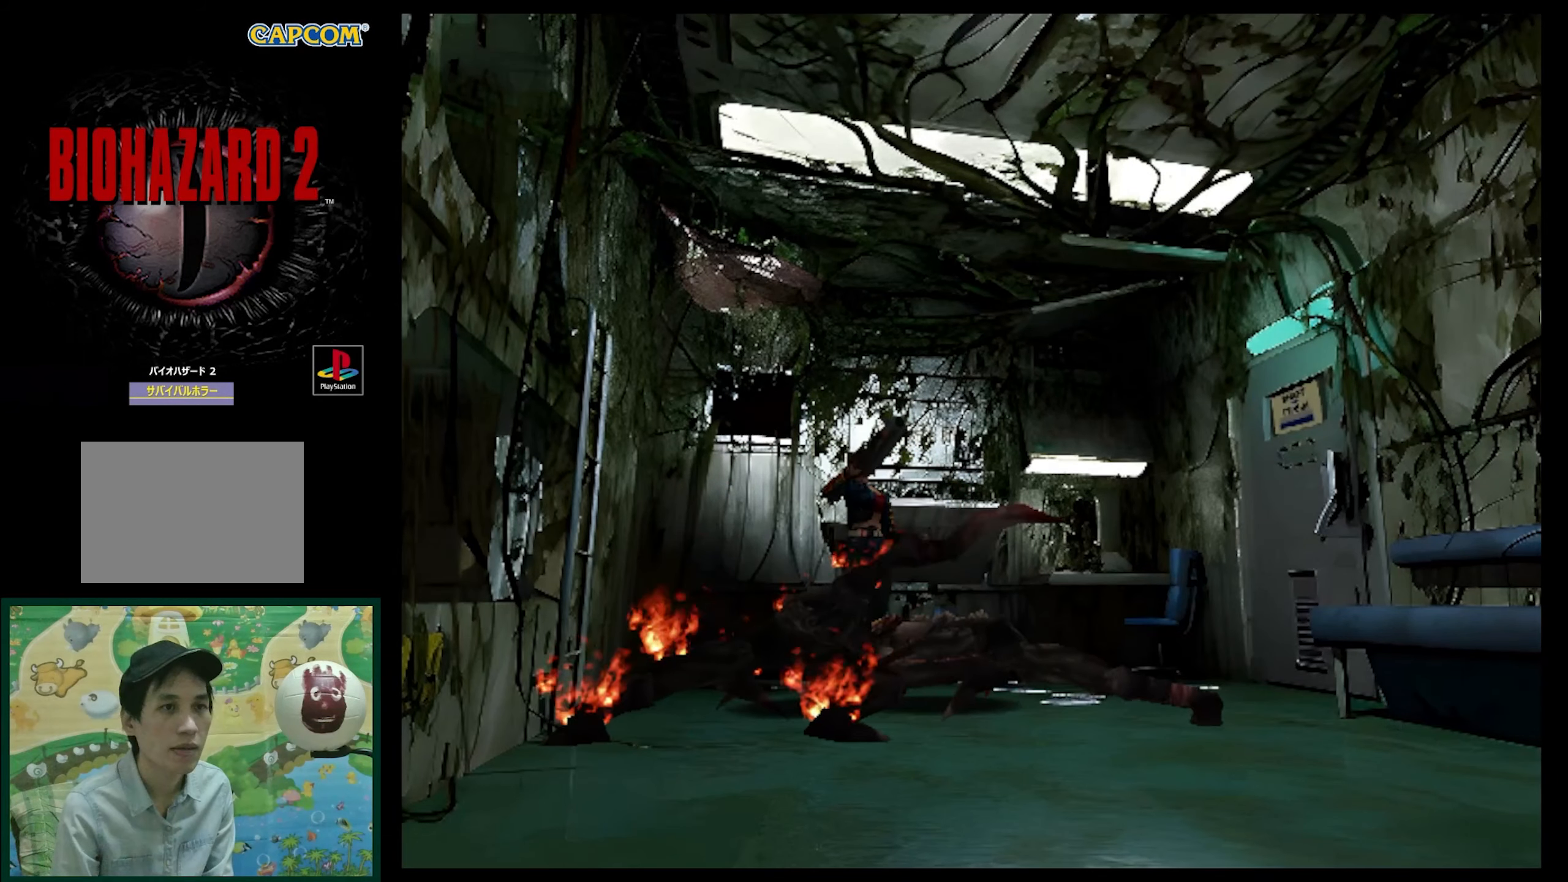
{"buttons": ["SQUARE", "DPAD_UP", "DPAD_LEFT"], "events": [[100, "DPAD_LEFT", "down"], [133, "DPAD_LEFT", "up"], [133, "SQUARE", "down"], [183, "DPAD_LEFT", "down"]]}
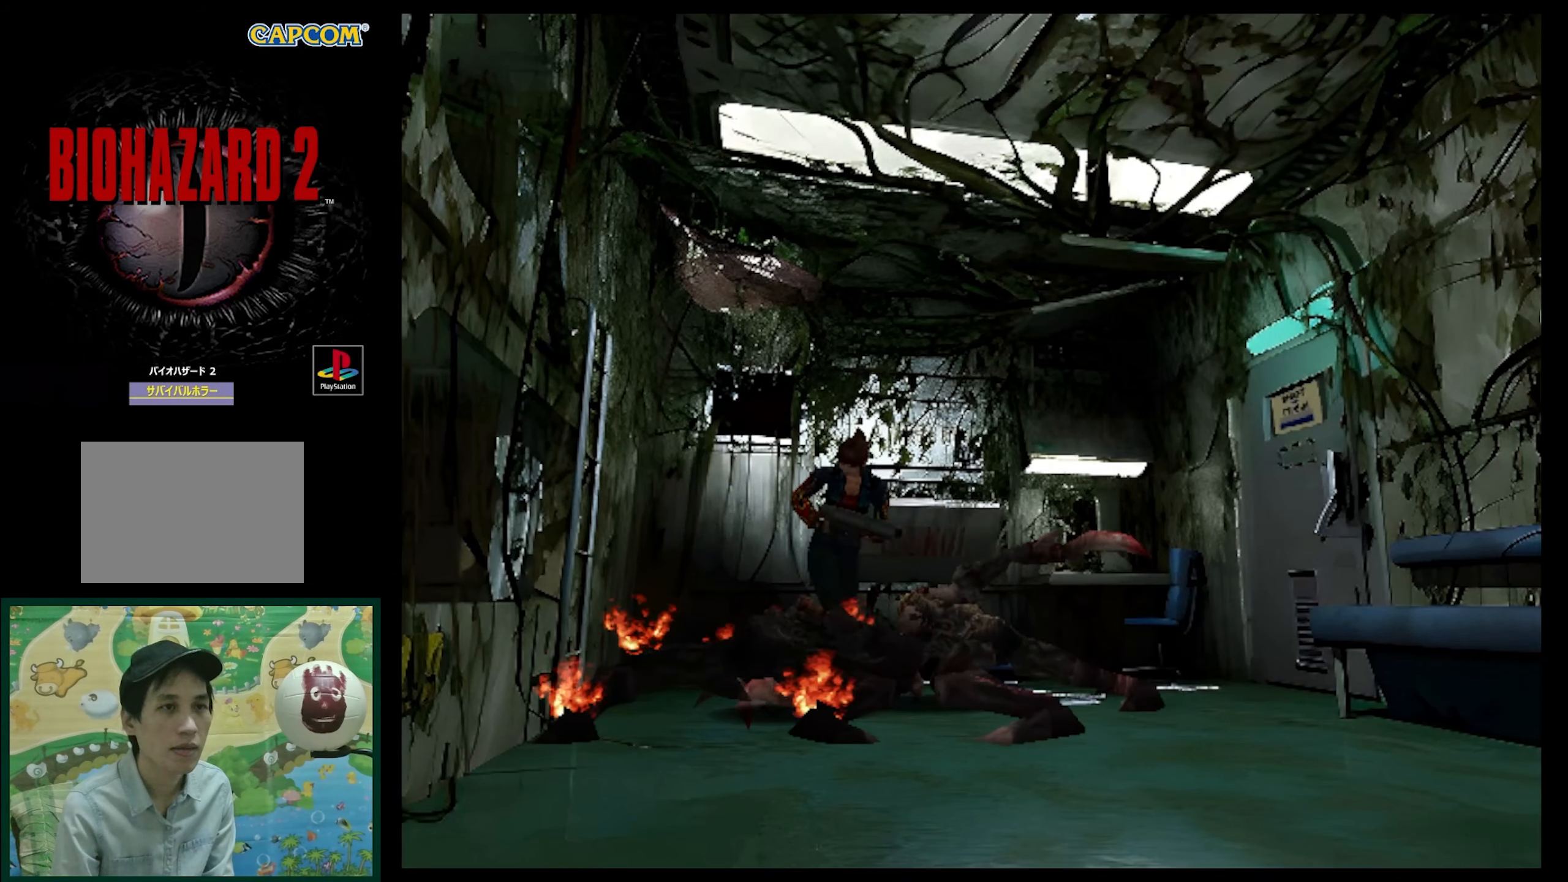
{"buttons": ["R1", "DPAD_DOWN"], "events": [[300, "DPAD_LEFT", "up"], [383, "DPAD_RIGHT", "down"], [400, "DPAD_UP", "up"], [433, "DPAD_DOWN", "down"], [483, "DPAD_RIGHT", "up"], [483, "R1", "down"], [483, "SQUARE", "up"]]}
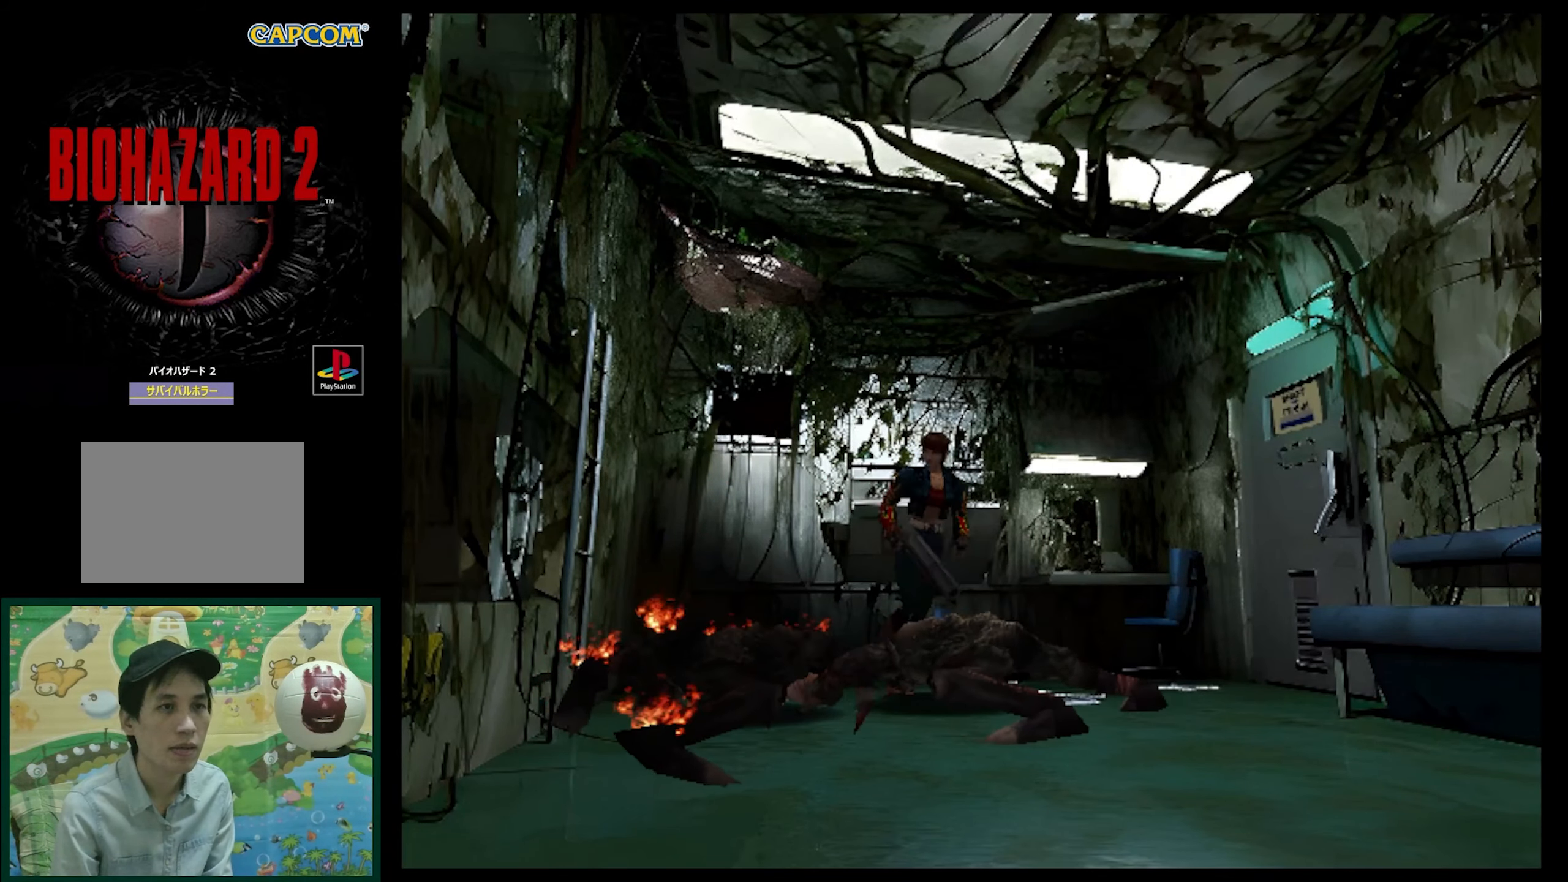
{"buttons": ["CROSS", "R1", "DPAD_DOWN"], "events": [[117, "CROSS", "down"], [233, "CROSS", "up"], [300, "CROSS", "down"], [400, "CROSS", "up"], [483, "CROSS", "down"]]}
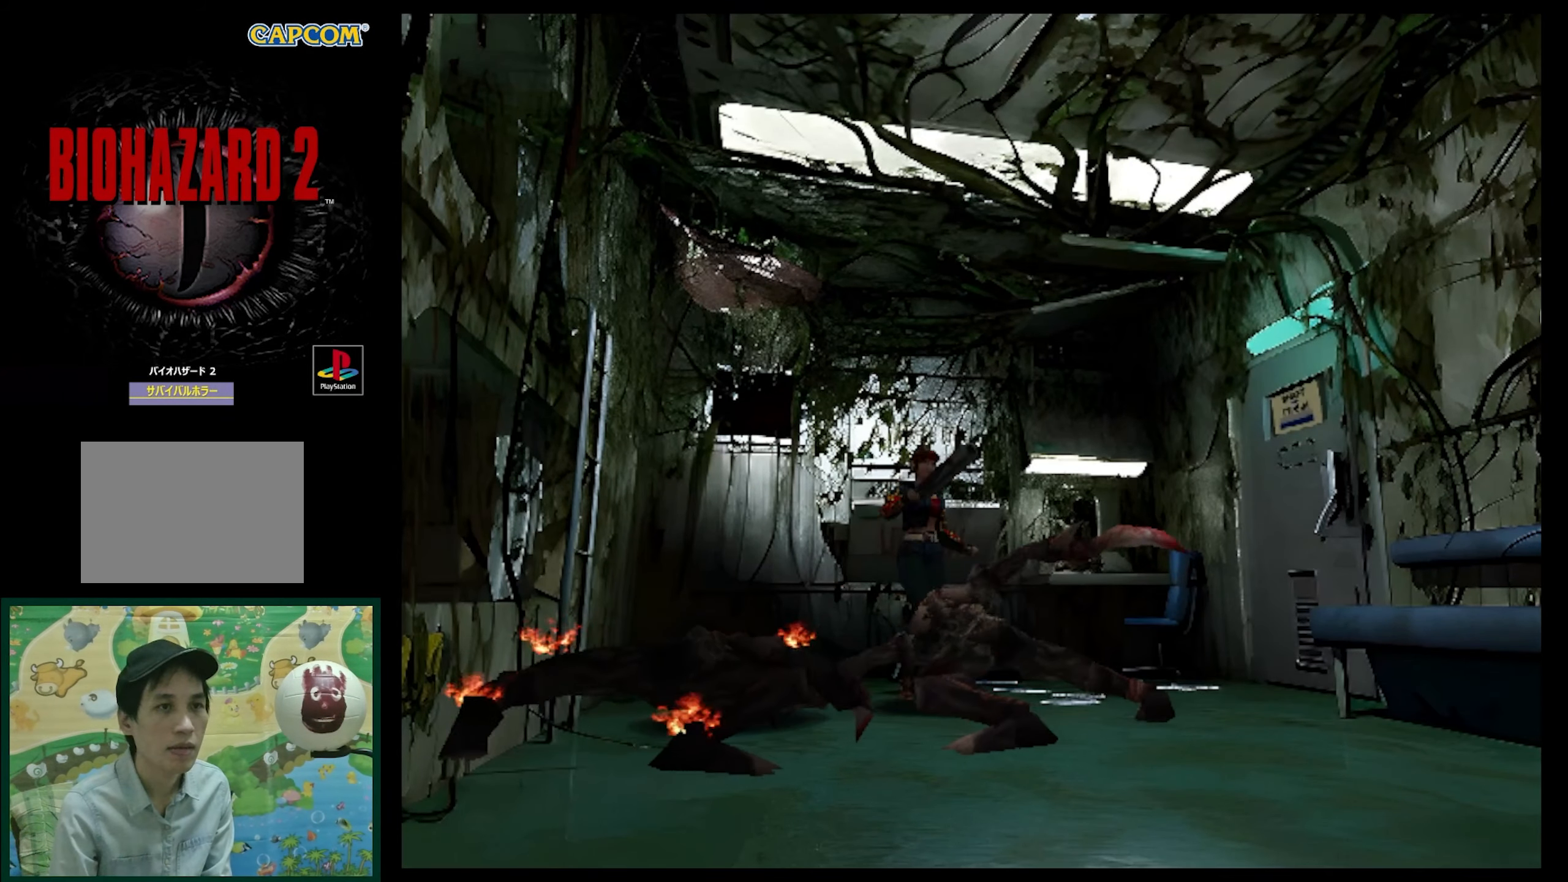
{"buttons": ["CROSS", "R1", "DPAD_DOWN"], "events": [[83, "CROSS", "up"], [167, "CROSS", "down"], [250, "CROSS", "up"], [300, "CROSS", "down"], [417, "CROSS", "up"], [467, "CROSS", "down"]]}
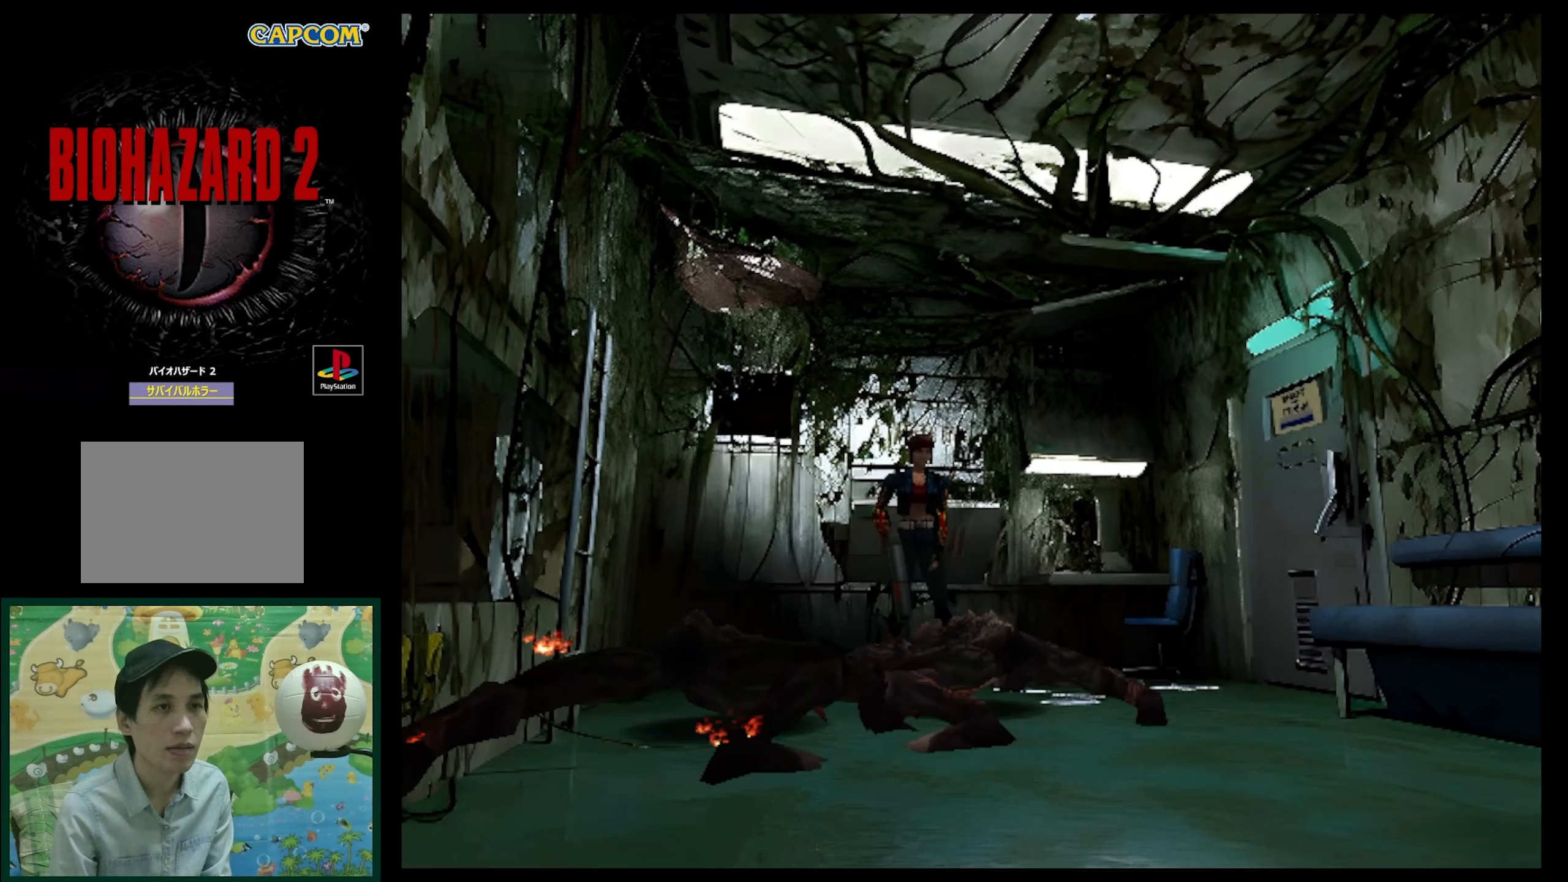
{"buttons": ["R1", "DPAD_DOWN"], "events": [[83, "CROSS", "up"], [183, "CROSS", "down"], [267, "CROSS", "up"], [300, "CROSS", "down"], [433, "CROSS", "up"]]}
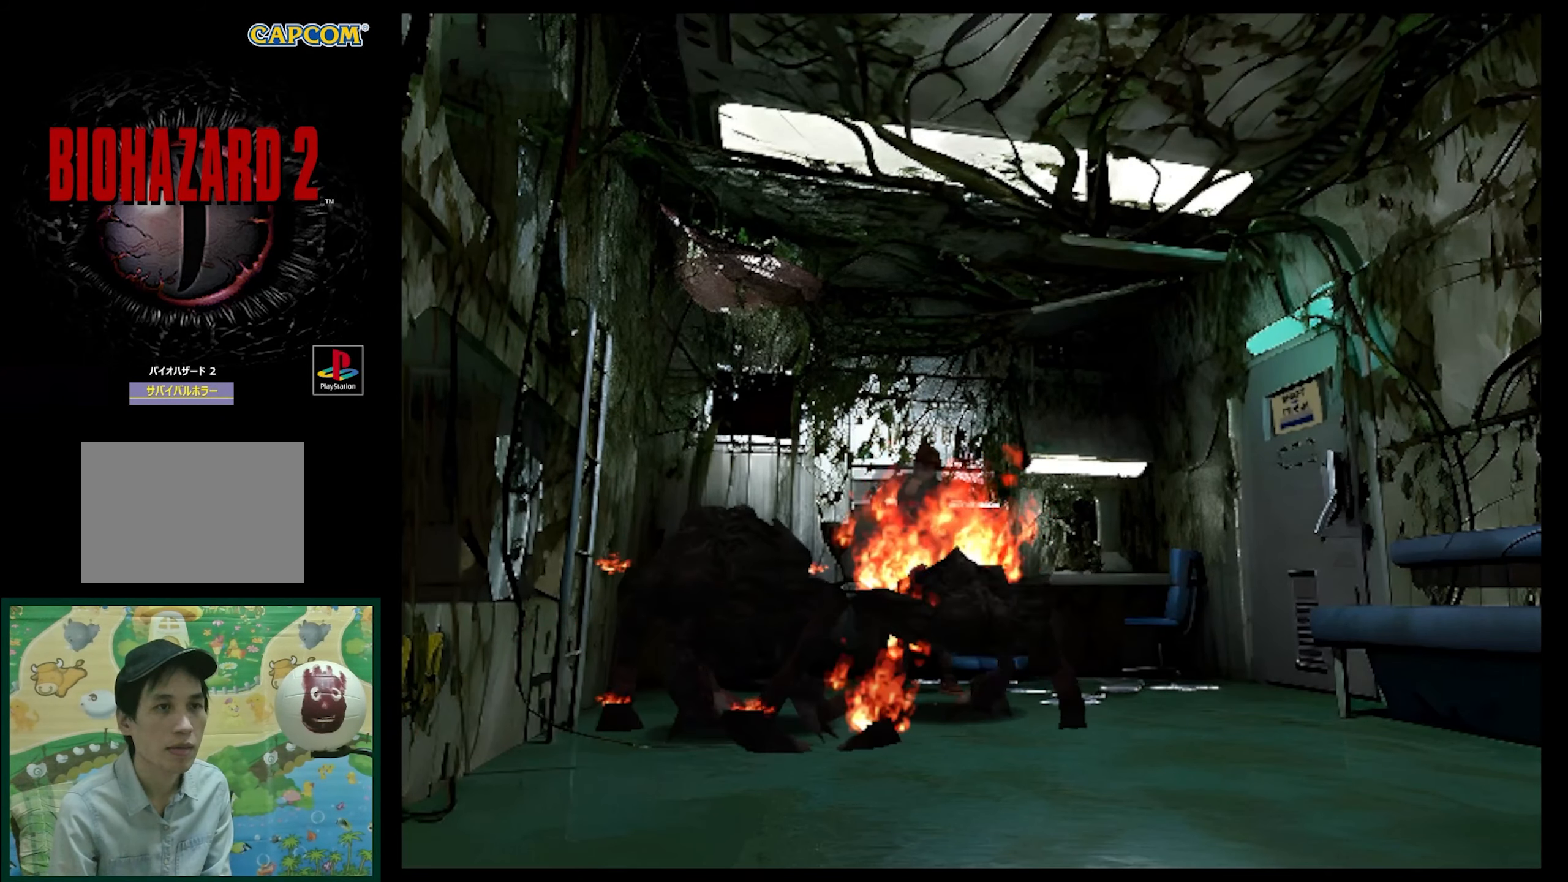
{"buttons": ["SQUARE", "DPAD_UP", "DPAD_LEFT"], "events": [[50, "DPAD_DOWN", "up"], [50, "R1", "up"], [233, "DPAD_UP", "down"], [283, "SQUARE", "down"], [483, "DPAD_LEFT", "down"]]}
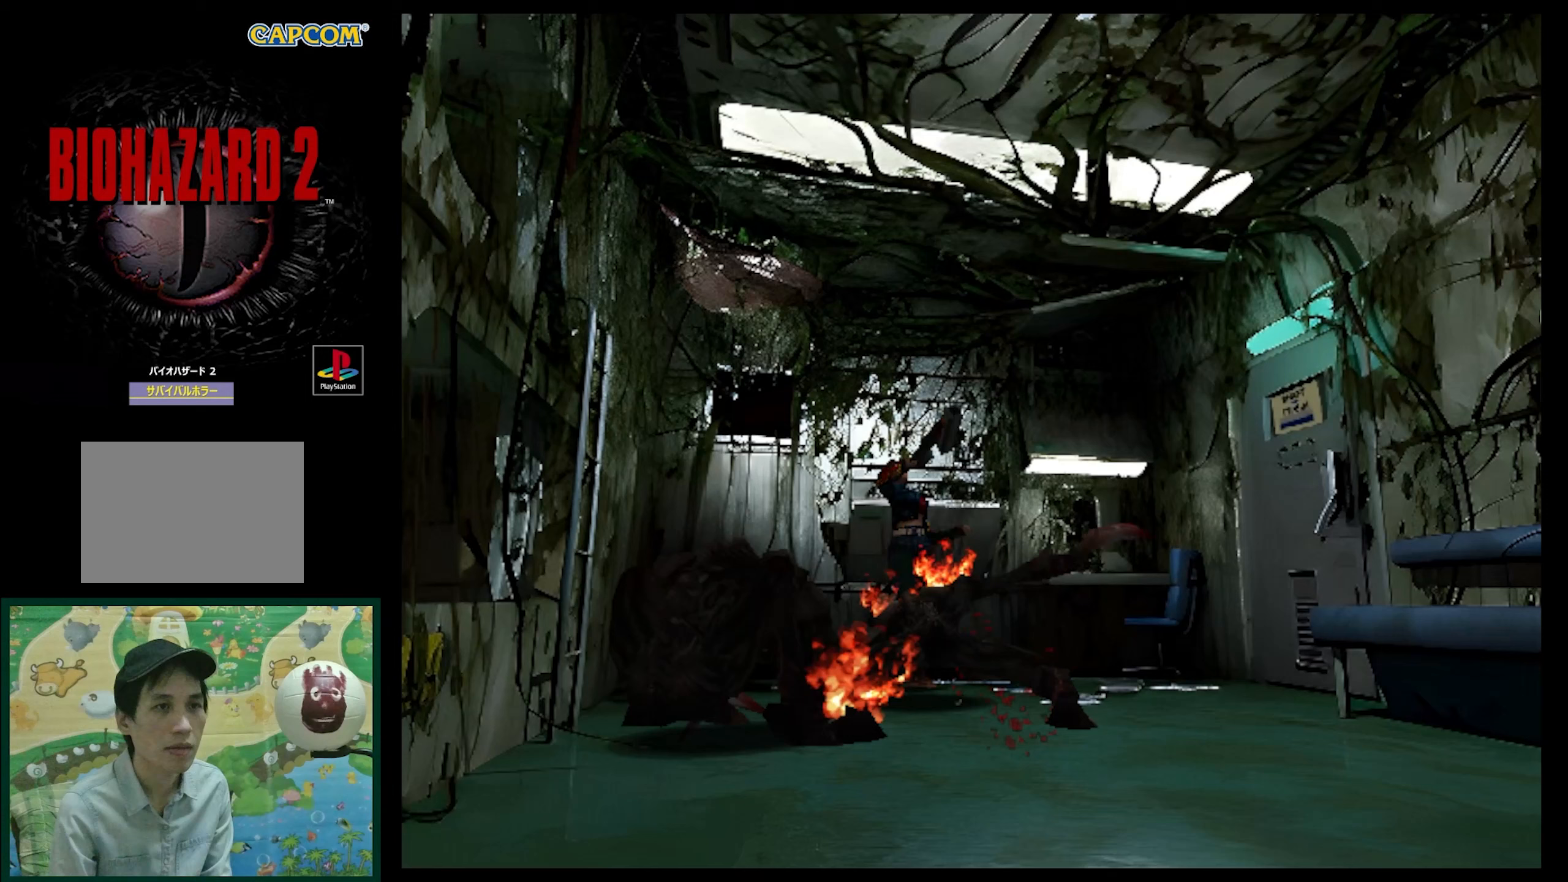
{"buttons": ["DPAD_UP", "DPAD_LEFT"], "events": [[383, "CIRCLE", "down"], [400, "SQUARE", "up"], [500, "CIRCLE", "up"]]}
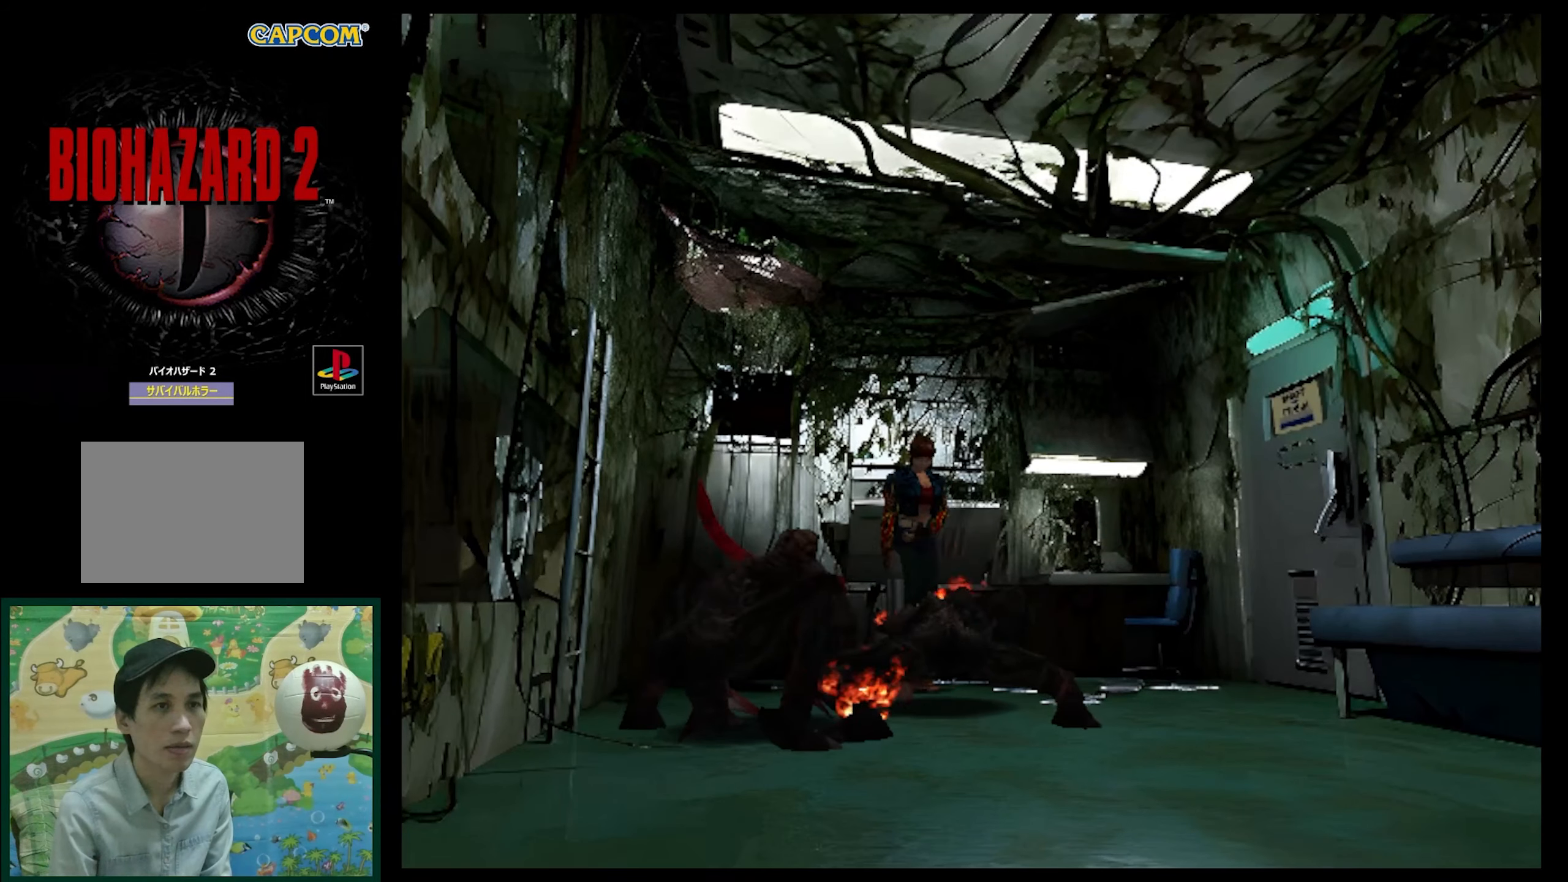
{"buttons": [], "events": [[100, "CIRCLE", "down"], [200, "CIRCLE", "up"], [217, "CIRCLE", "down"], [333, "CIRCLE", "up"], [467, "DPAD_LEFT", "up"], [467, "DPAD_UP", "up"]]}
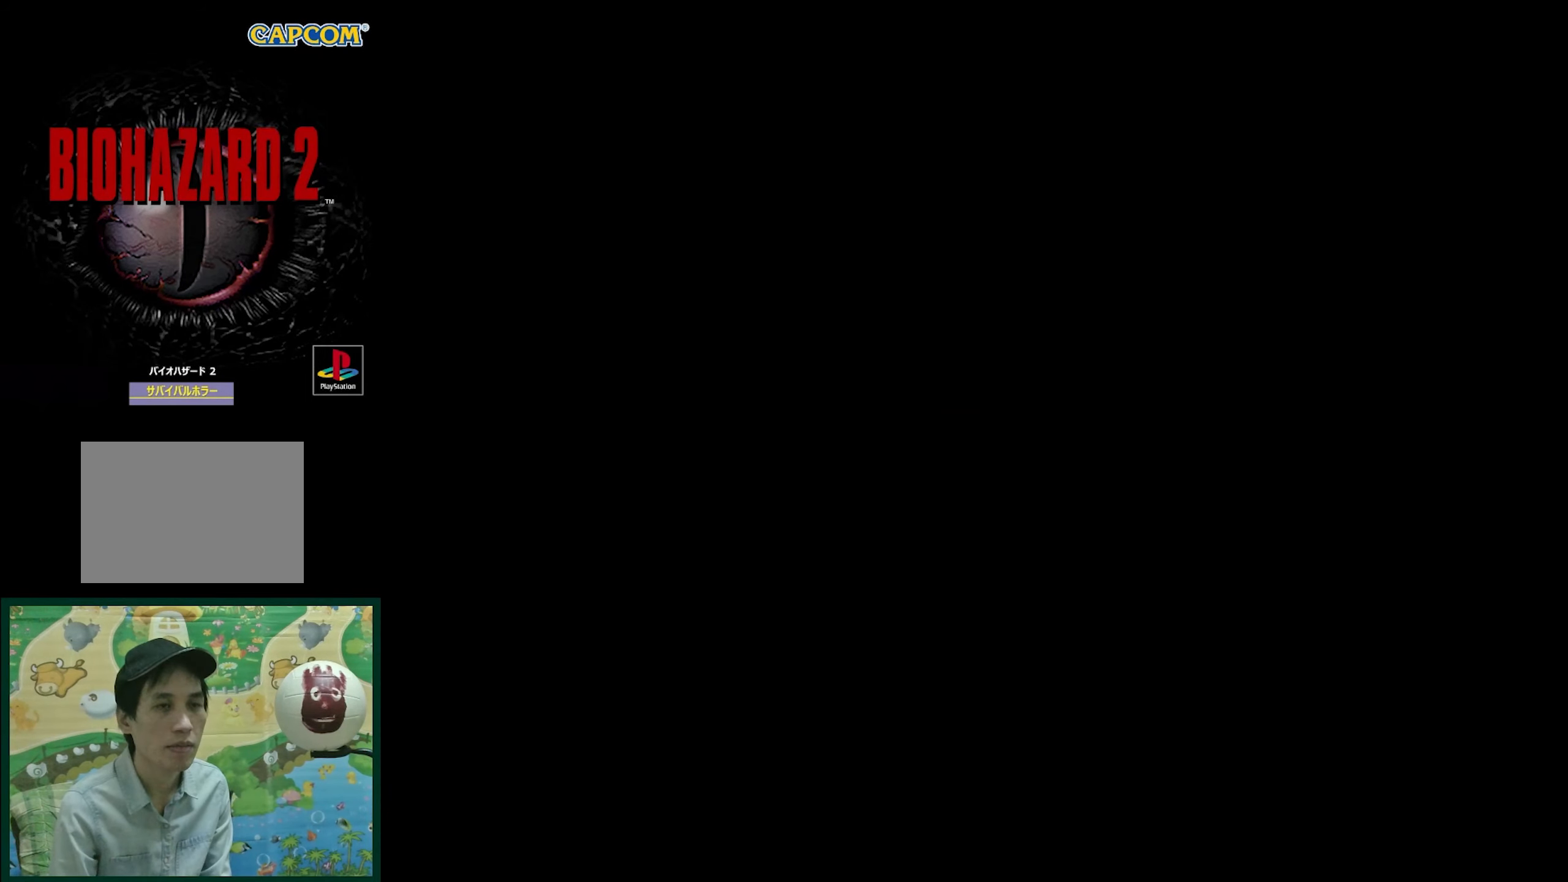
{"buttons": [], "events": []}
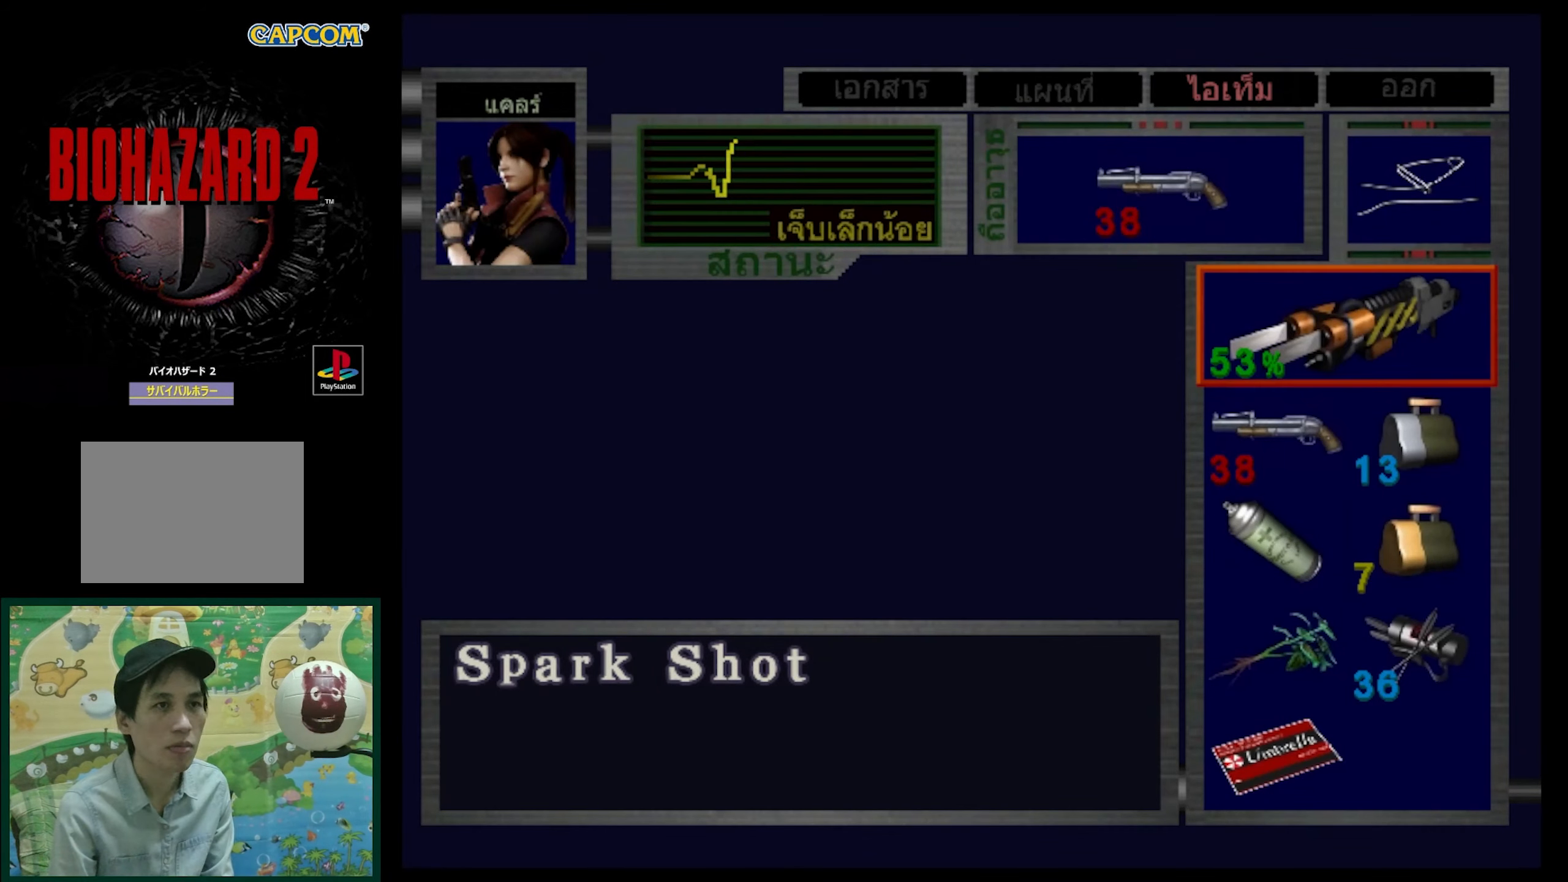
{"buttons": [], "events": [[383, "DPAD_DOWN", "down"], [483, "DPAD_DOWN", "up"]]}
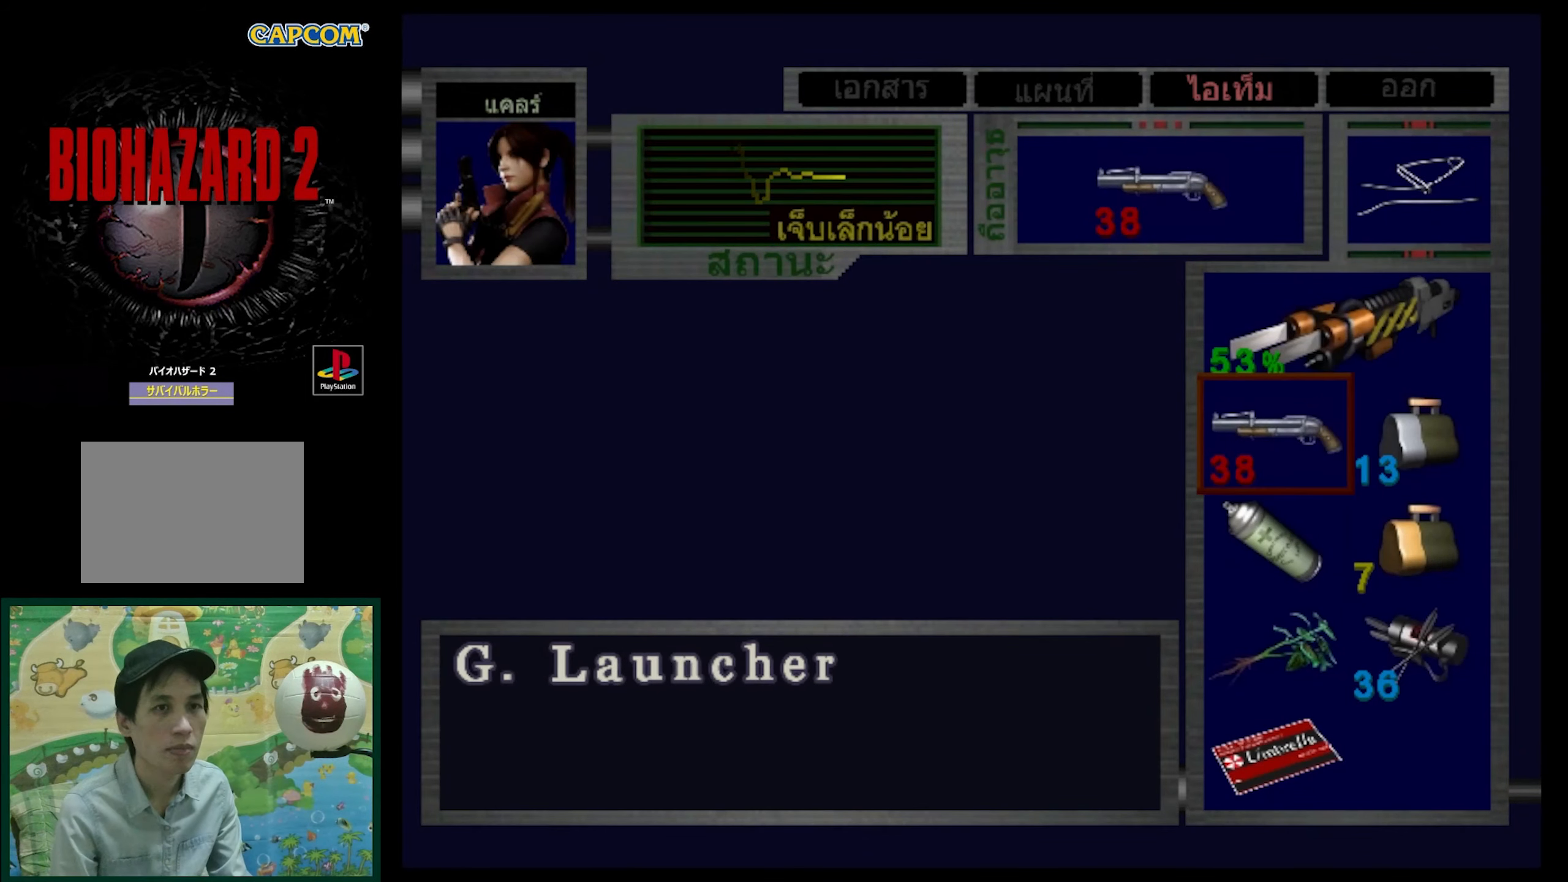
{"buttons": [], "events": [[67, "DPAD_DOWN", "down"], [167, "DPAD_DOWN", "up"], [250, "DPAD_DOWN", "down"], [367, "DPAD_DOWN", "up"], [400, "CROSS", "down"], [483, "CROSS", "up"]]}